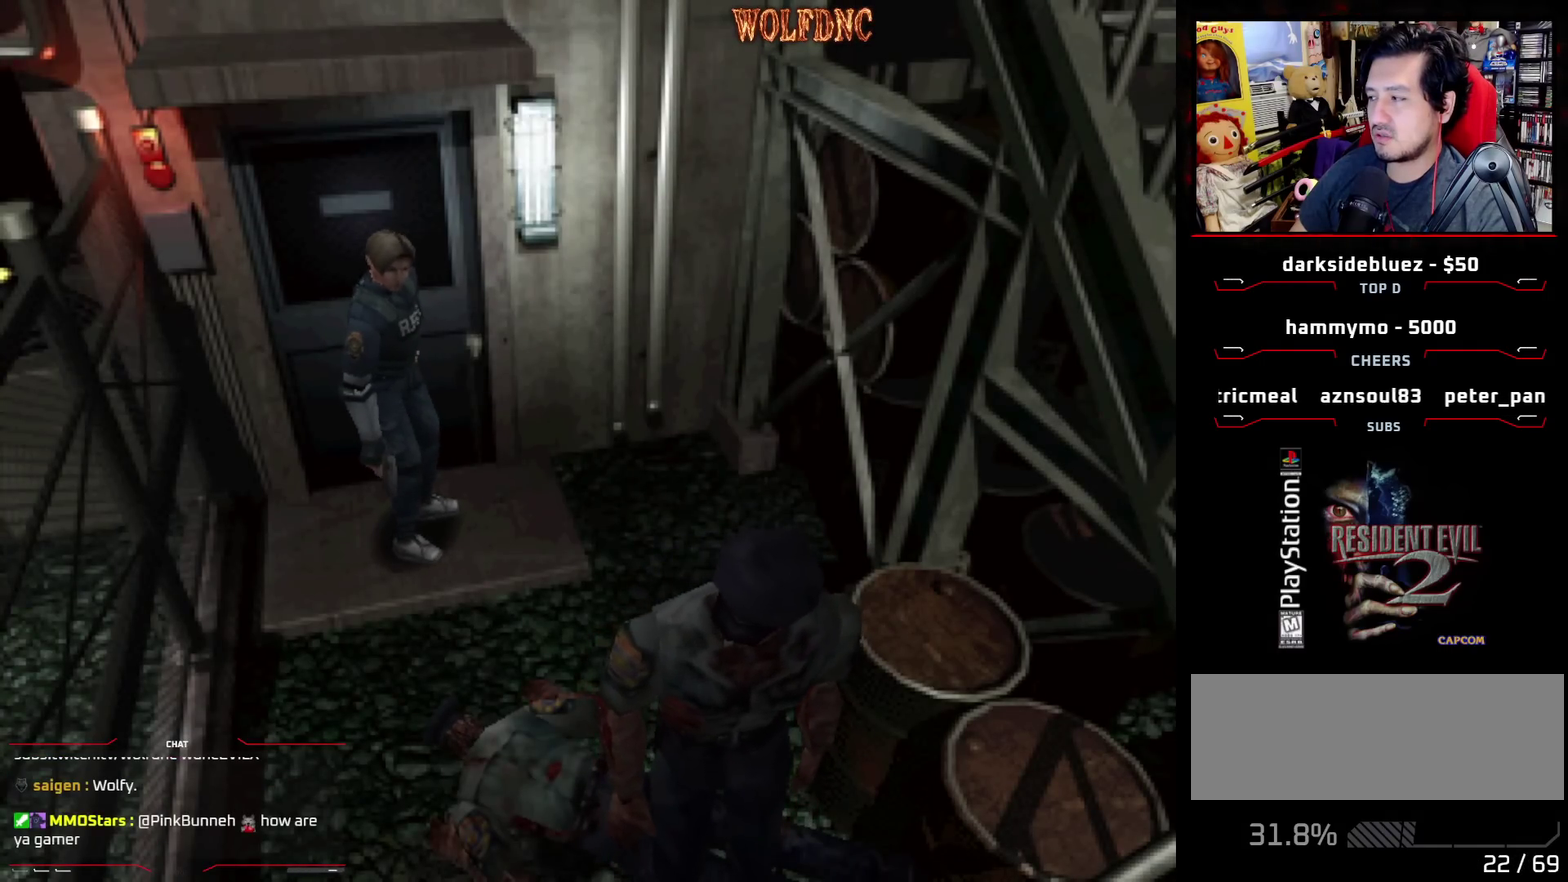
Gameplay with a controller (PlayStation layout); each line is a JSON object with the inputs held at the frame after it. "events" lists button and stick changes between this image and that frame as [ms after this image, input, new state], when the widget could be followed in between. Not read: L3 R3.
{"buttons": [], "events": []}
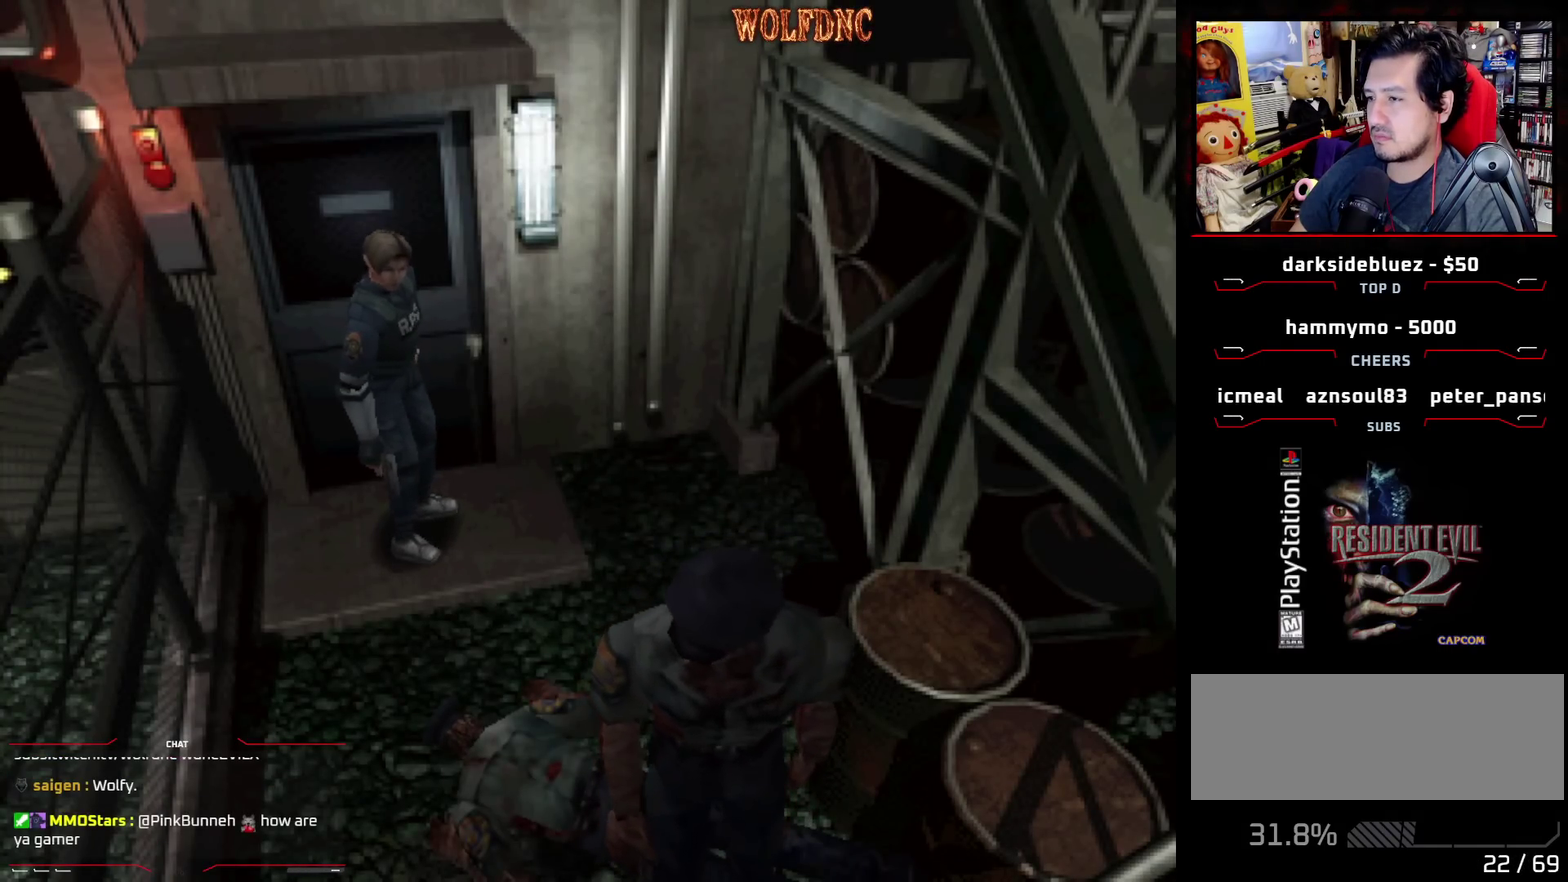
{"buttons": ["R1"], "events": [[17, "R1", "down"]]}
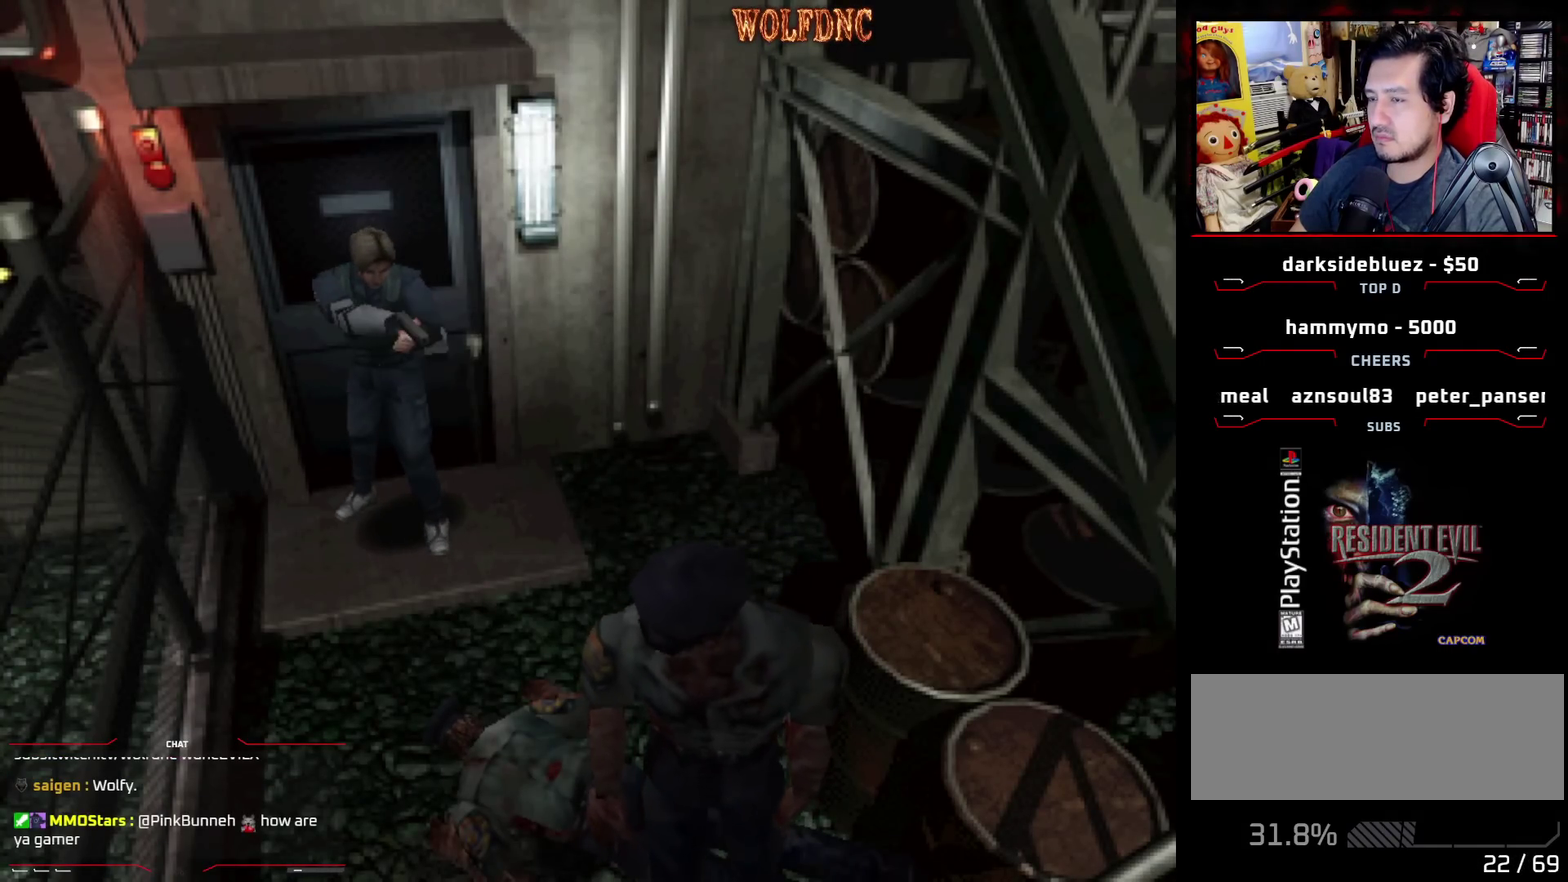
{"buttons": [], "events": [[217, "R1", "up"]]}
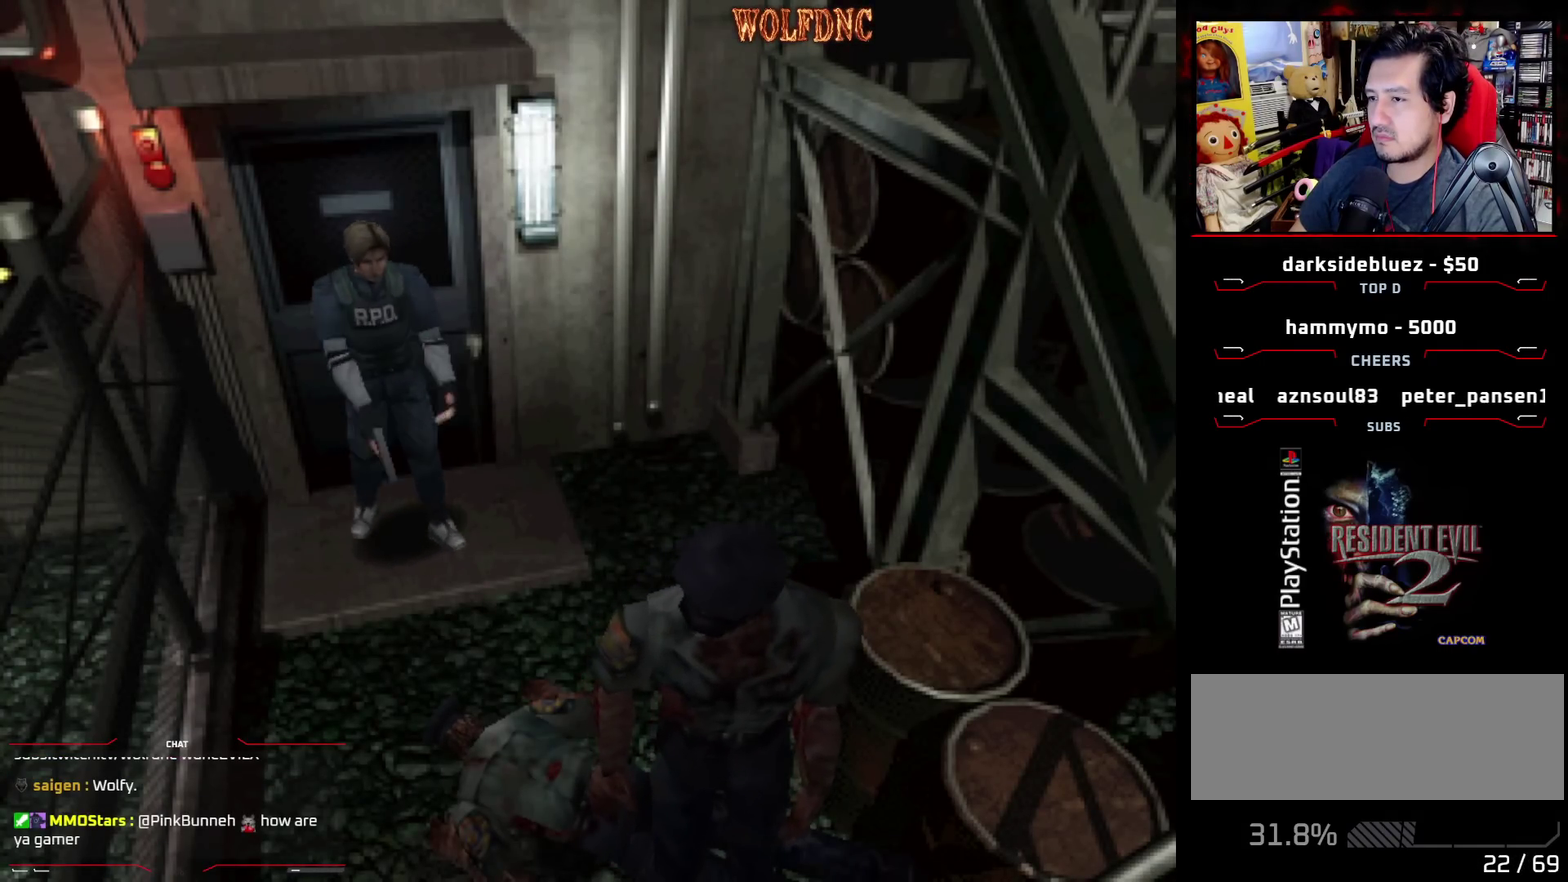
{"buttons": [], "events": [[150, "CIRCLE", "down"], [233, "CIRCLE", "up"]]}
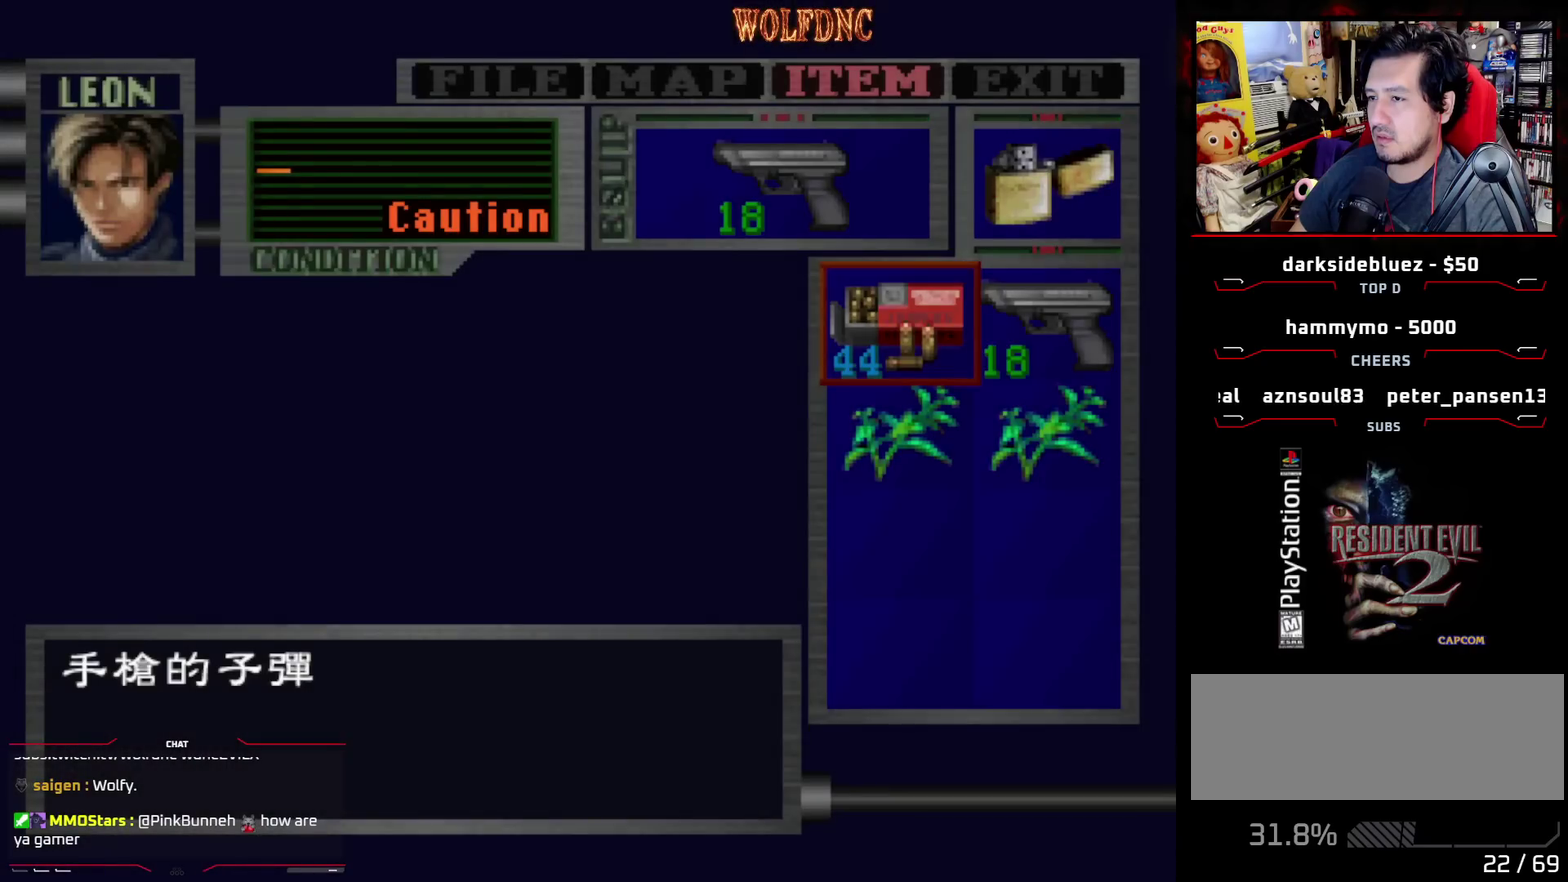
{"buttons": ["R1"], "events": [[300, "CIRCLE", "down"], [450, "CIRCLE", "up"], [483, "R1", "down"]]}
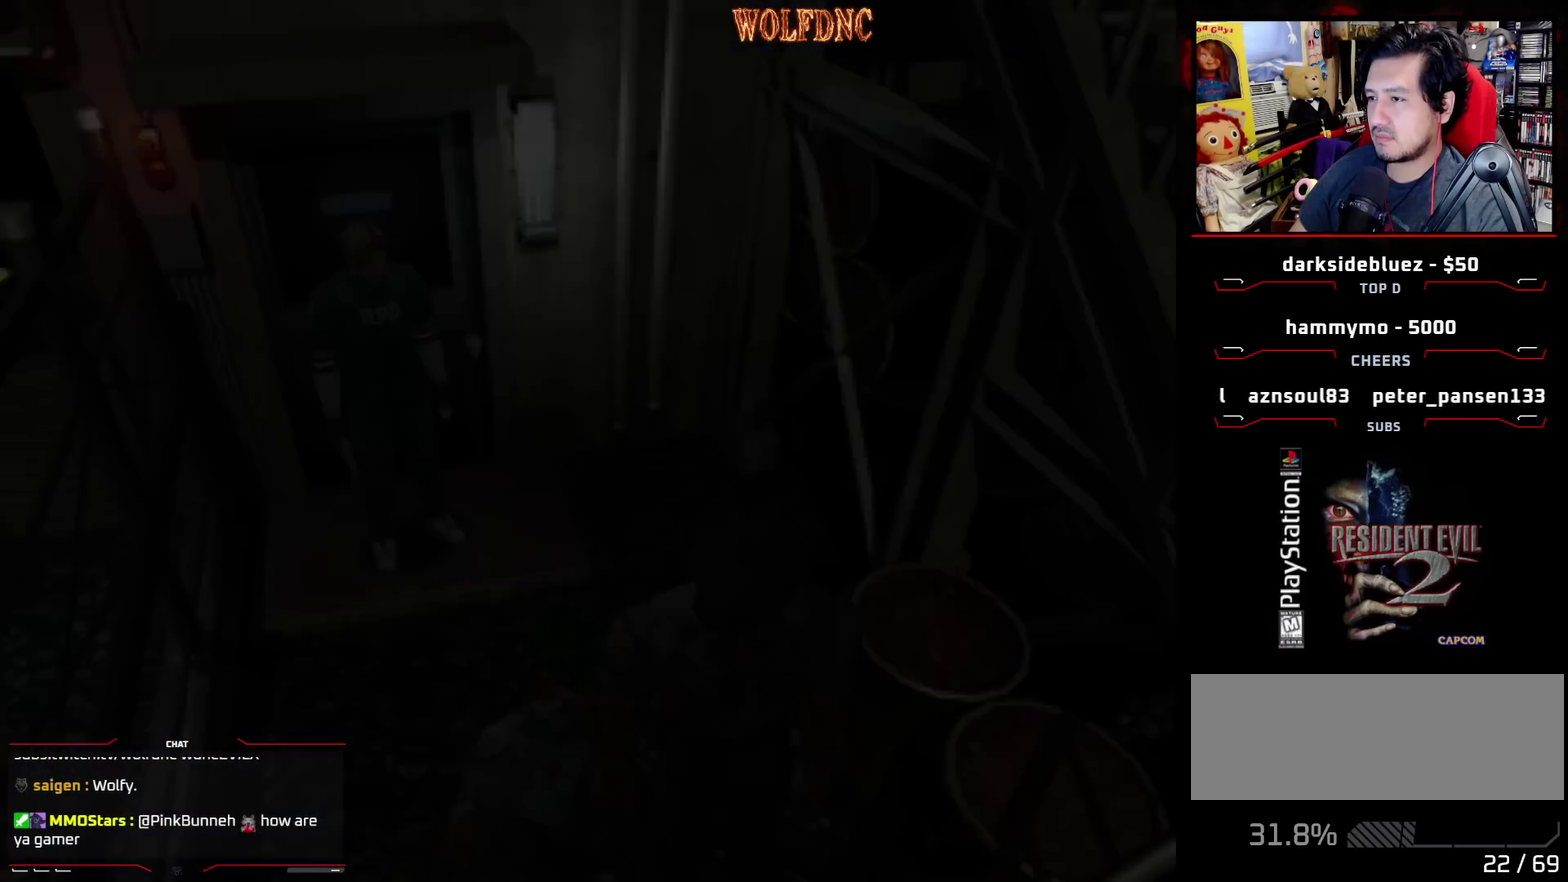
{"buttons": ["CROSS", "R1"], "events": [[133, "CROSS", "down"]]}
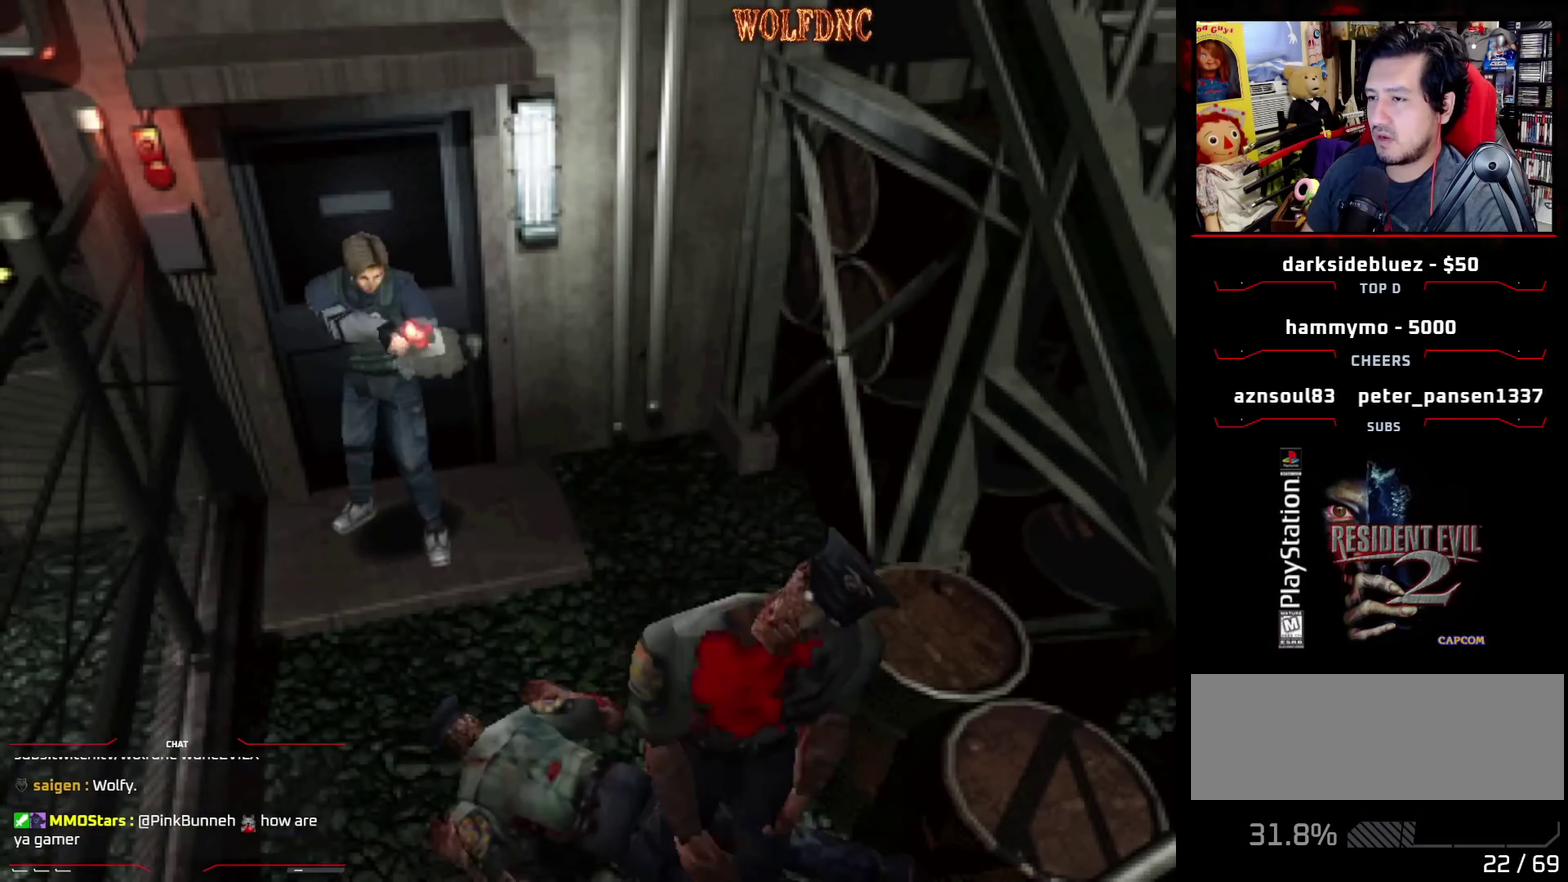
{"buttons": ["CROSS"], "events": [[383, "R1", "up"]]}
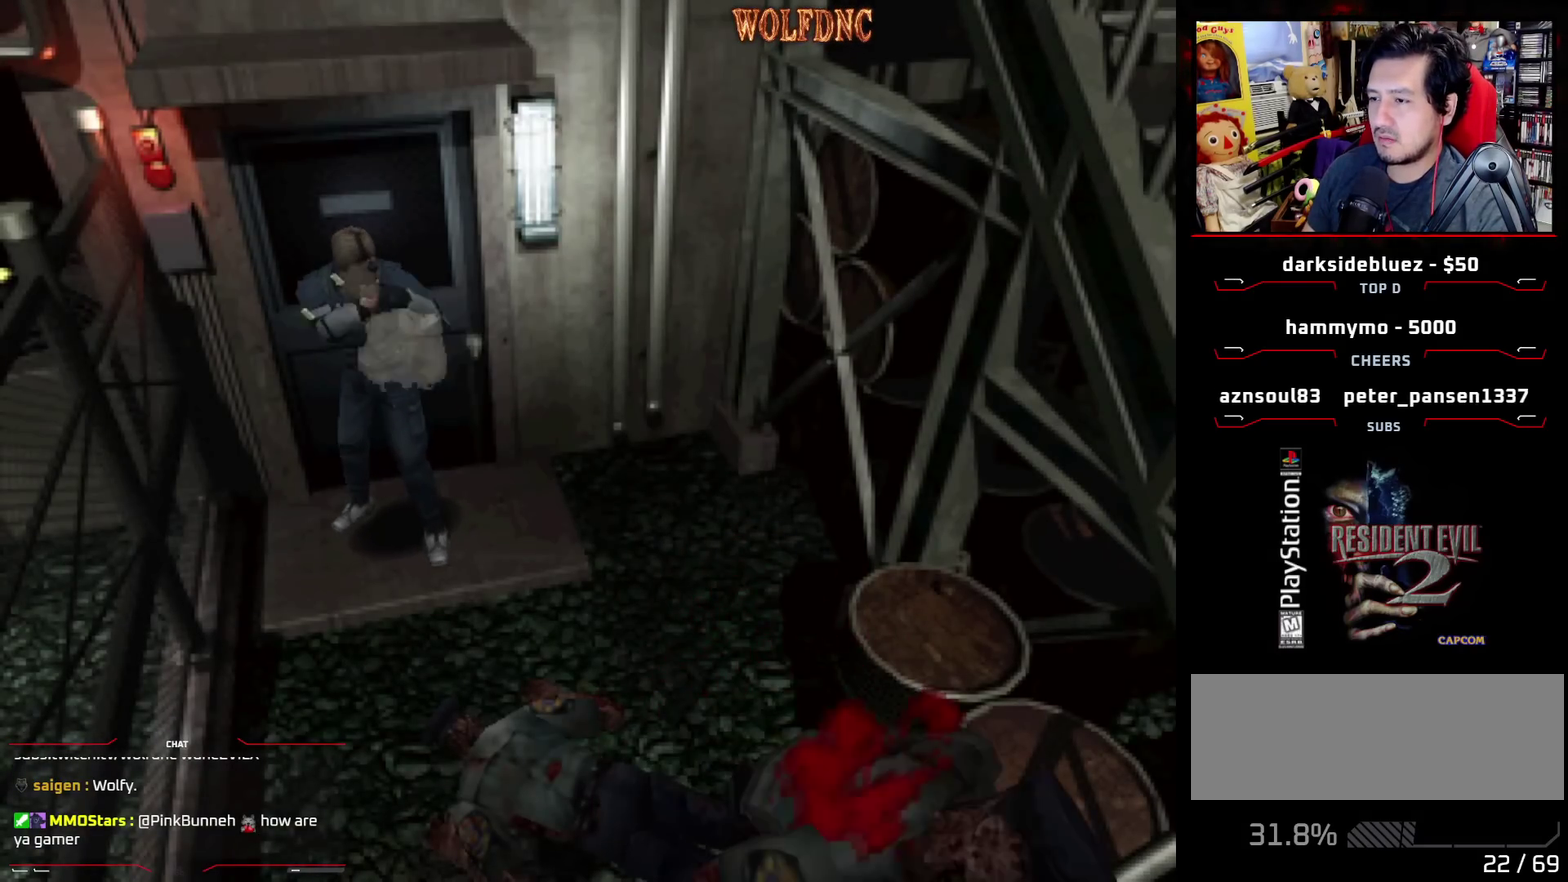
{"buttons": ["CROSS", "R1"], "events": [[17, "R1", "down"], [67, "R1", "up"], [117, "R1", "down"]]}
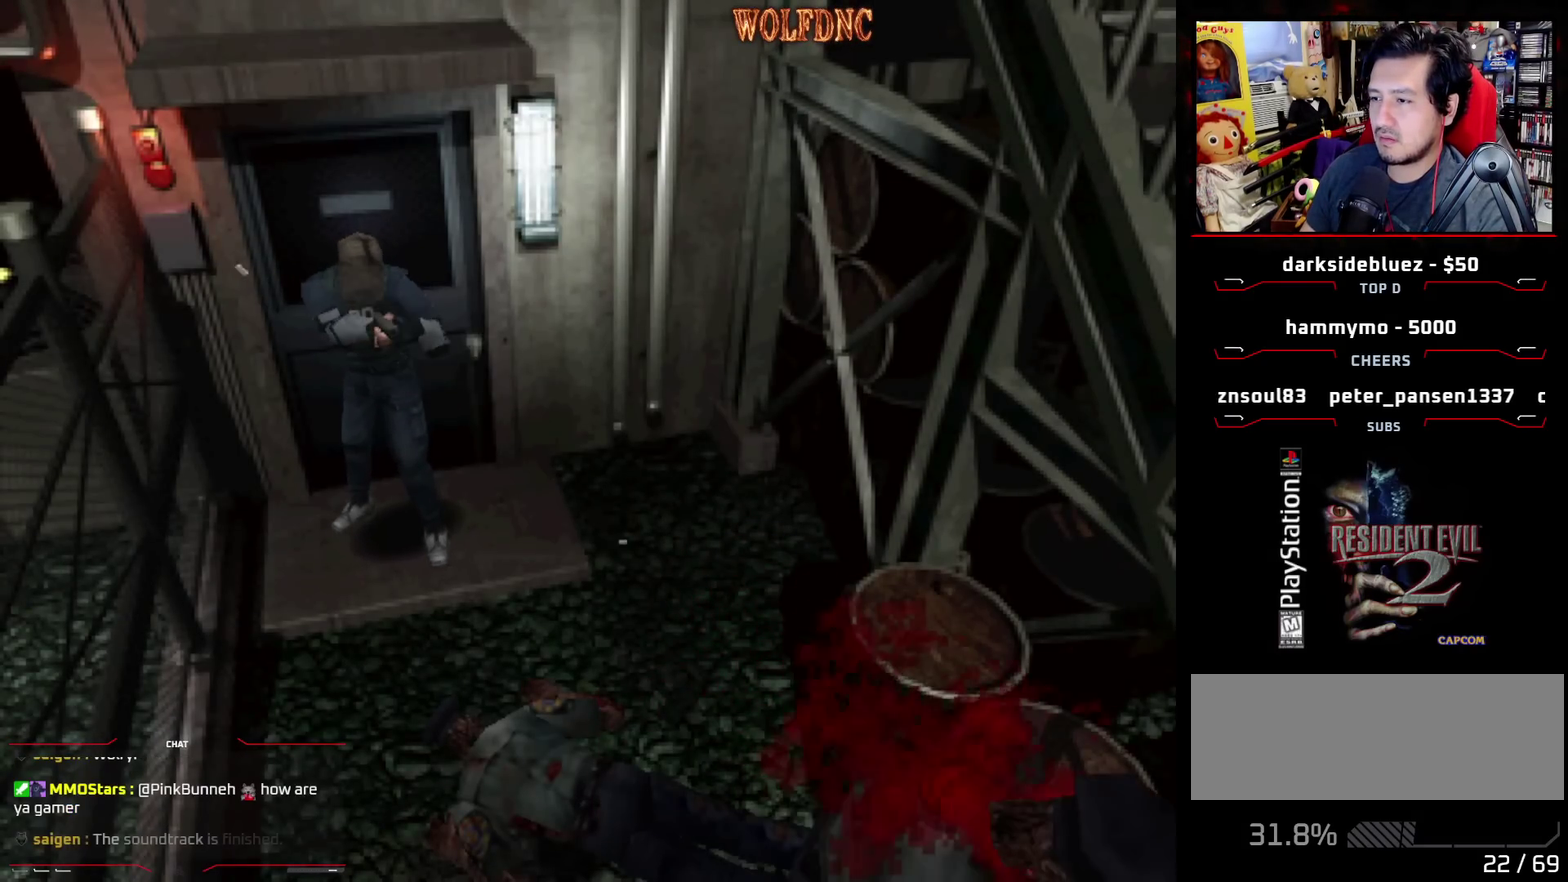
{"buttons": ["R1"], "events": [[33, "CROSS", "up"], [267, "CROSS", "down"], [467, "CROSS", "up"]]}
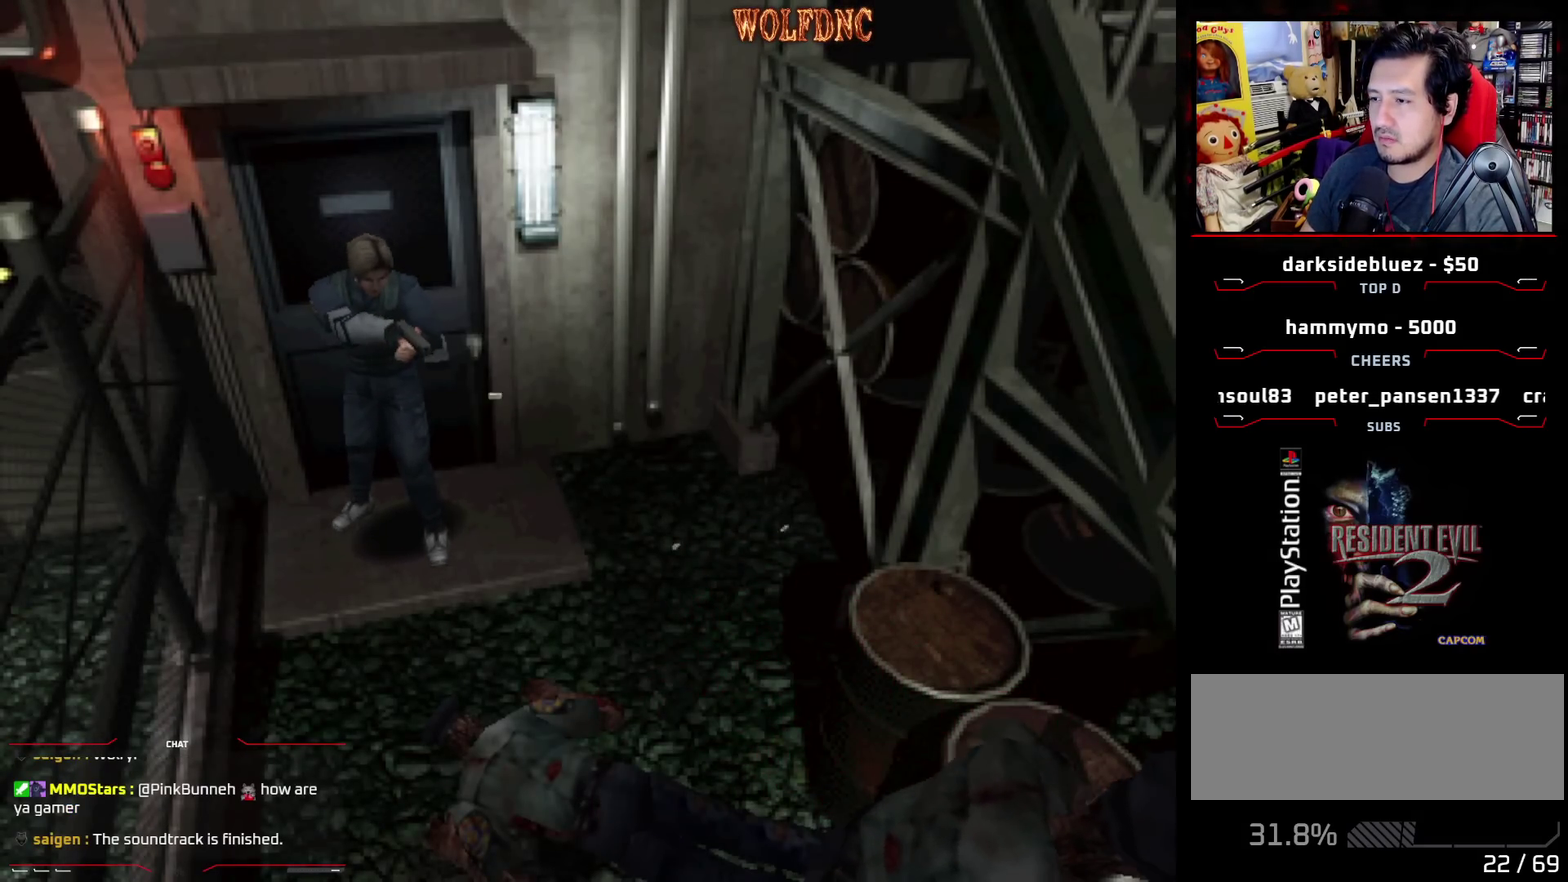
{"buttons": ["R1"], "events": [[283, "CROSS", "down"], [433, "CROSS", "up"]]}
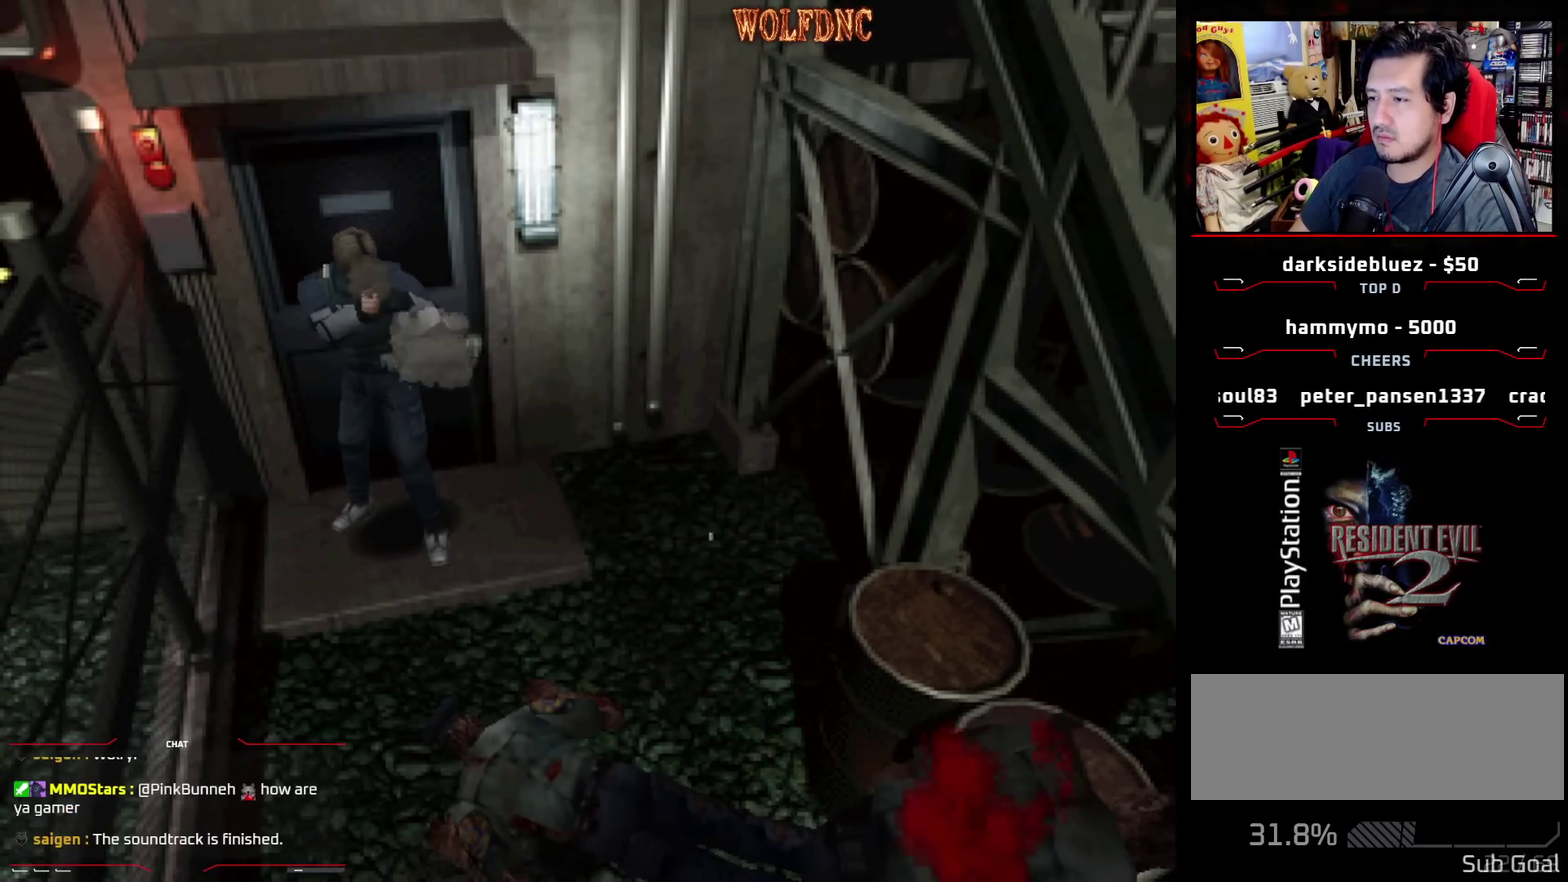
{"buttons": ["R1"], "events": []}
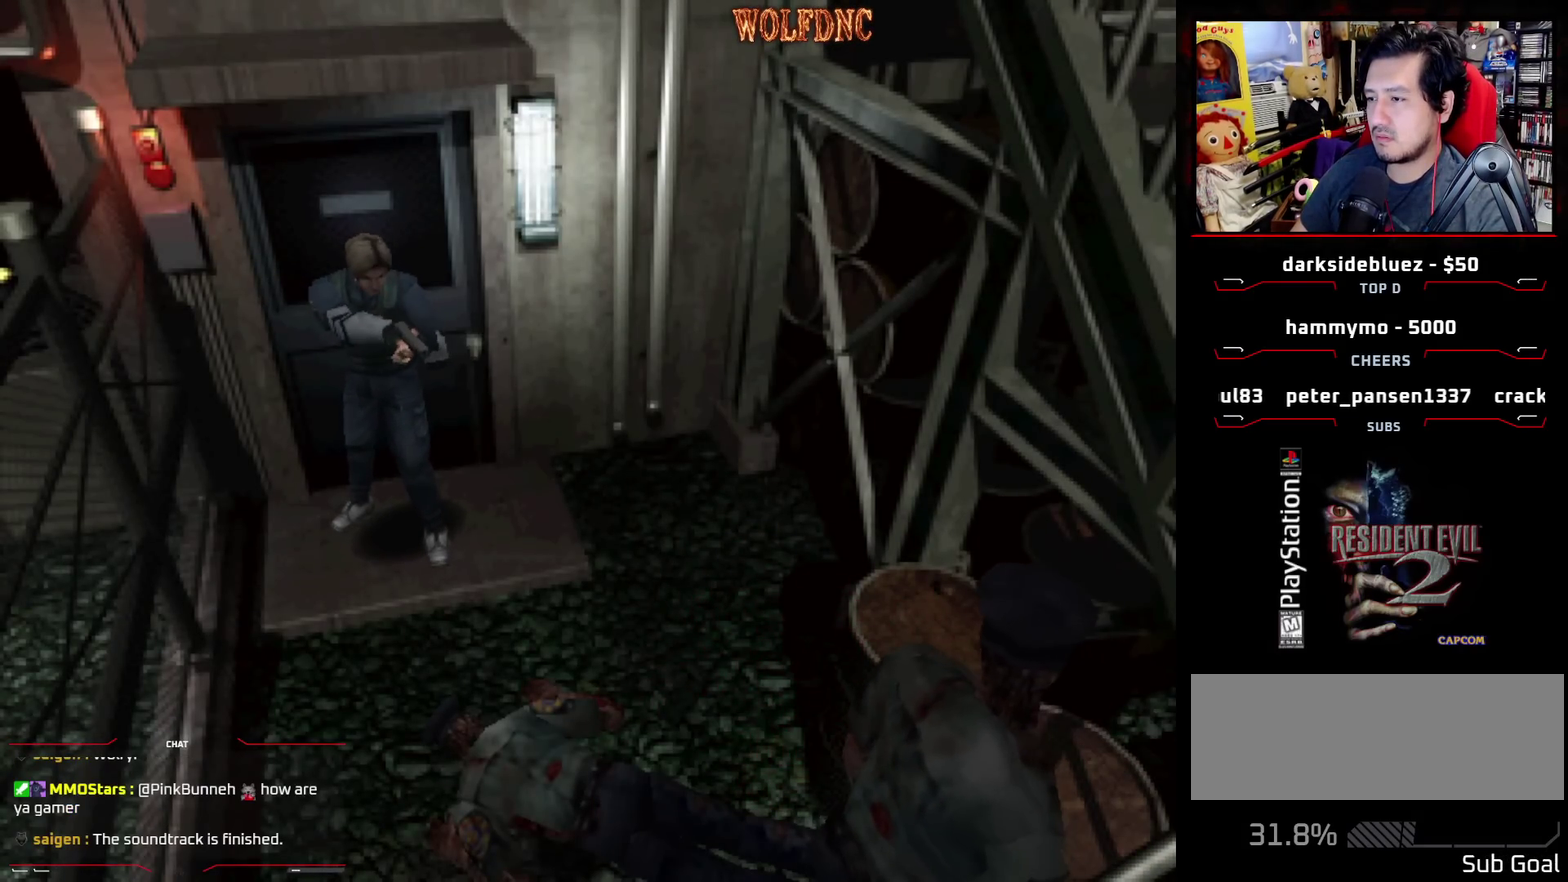
{"buttons": ["R1"], "events": [[33, "CROSS", "down"], [217, "CROSS", "up"]]}
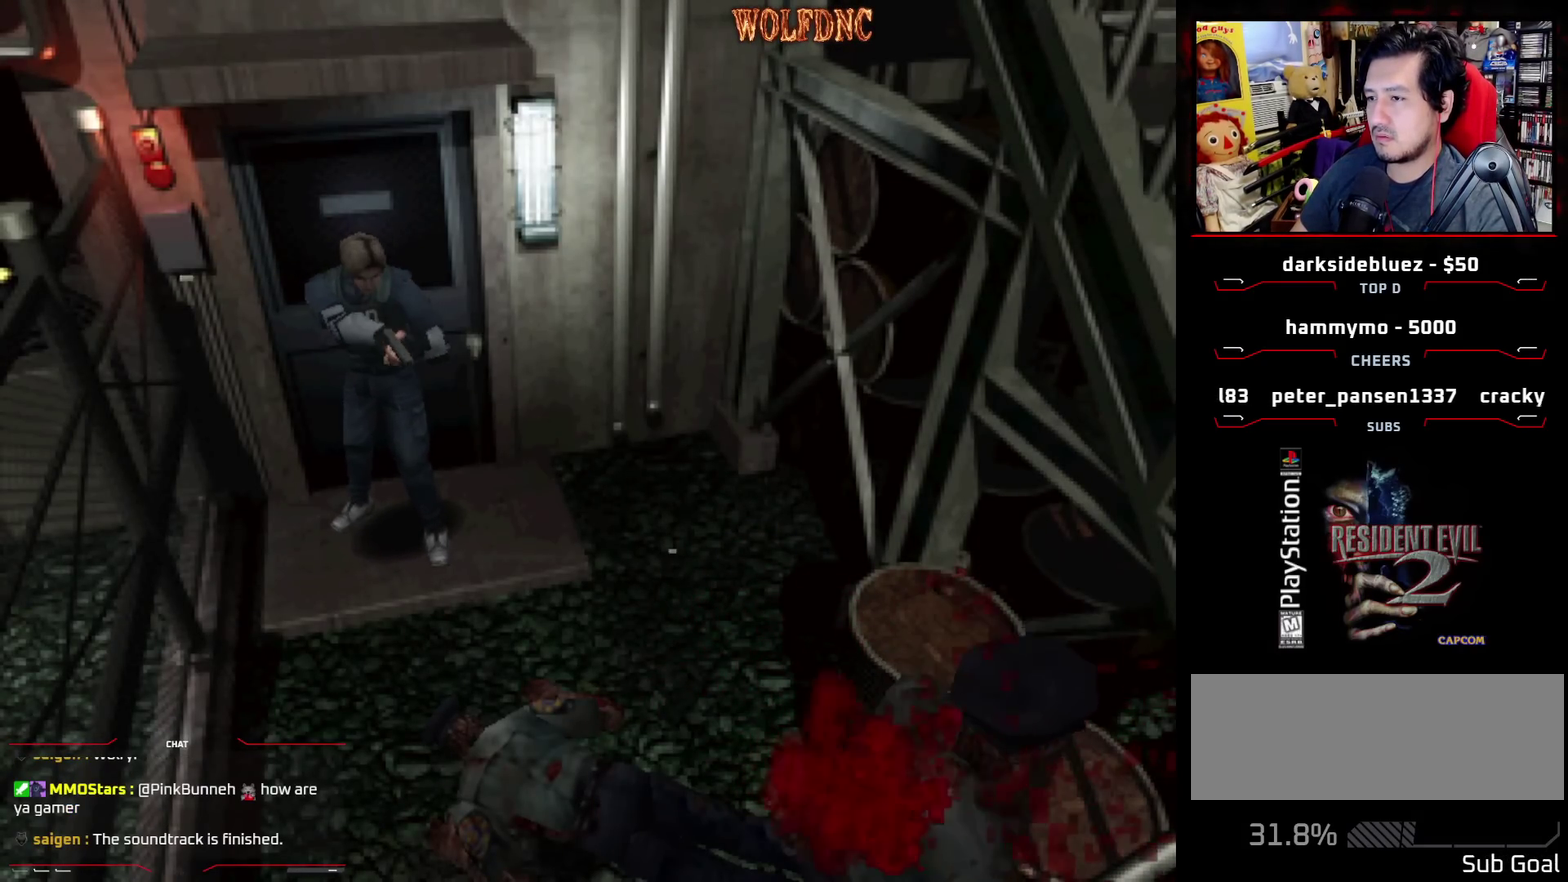
{"buttons": ["DPAD_RIGHT"], "events": [[183, "R1", "up"], [283, "DPAD_RIGHT", "down"]]}
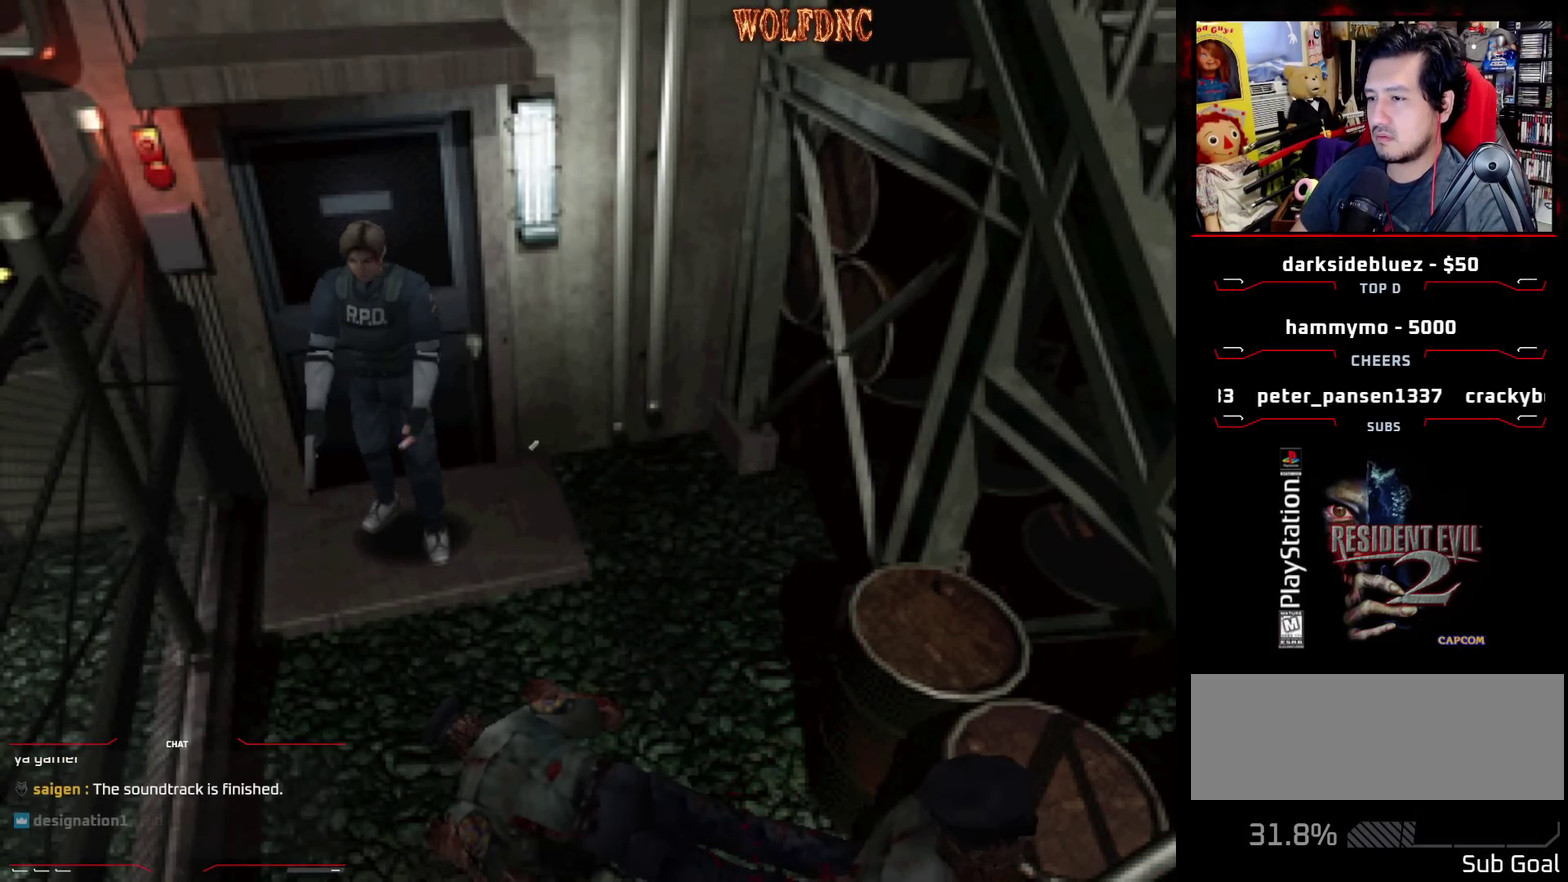
{"buttons": ["SQUARE", "DPAD_UP", "DPAD_LEFT"], "events": [[200, "DPAD_UP", "down"], [250, "SQUARE", "down"], [450, "DPAD_LEFT", "down"], [450, "DPAD_RIGHT", "up"]]}
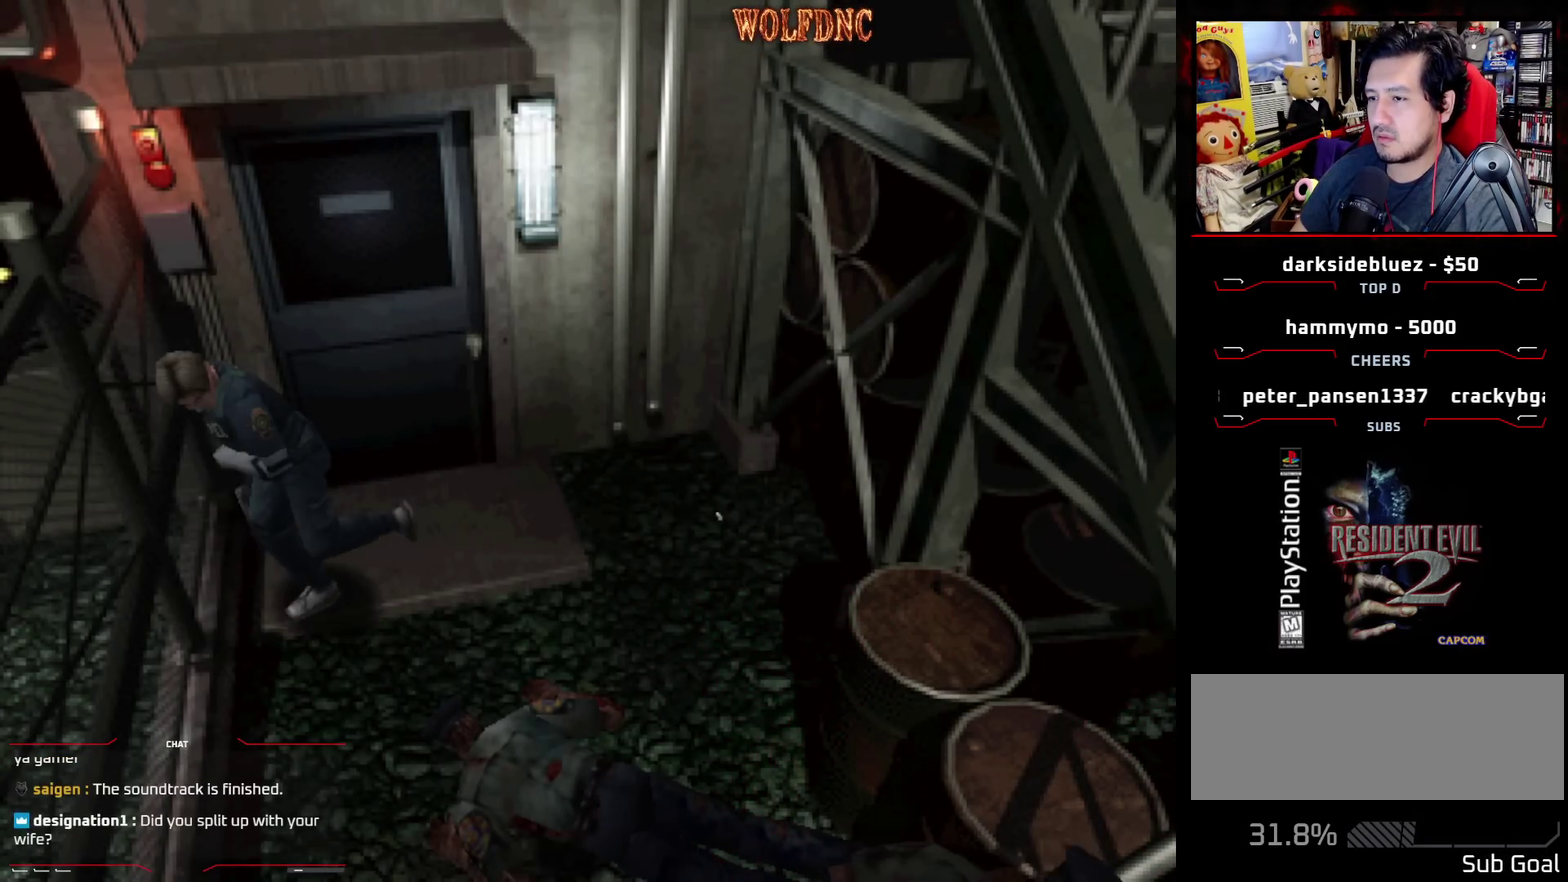
{"buttons": ["SQUARE", "DPAD_UP", "DPAD_LEFT"], "events": [[317, "DPAD_LEFT", "up"], [417, "DPAD_LEFT", "down"]]}
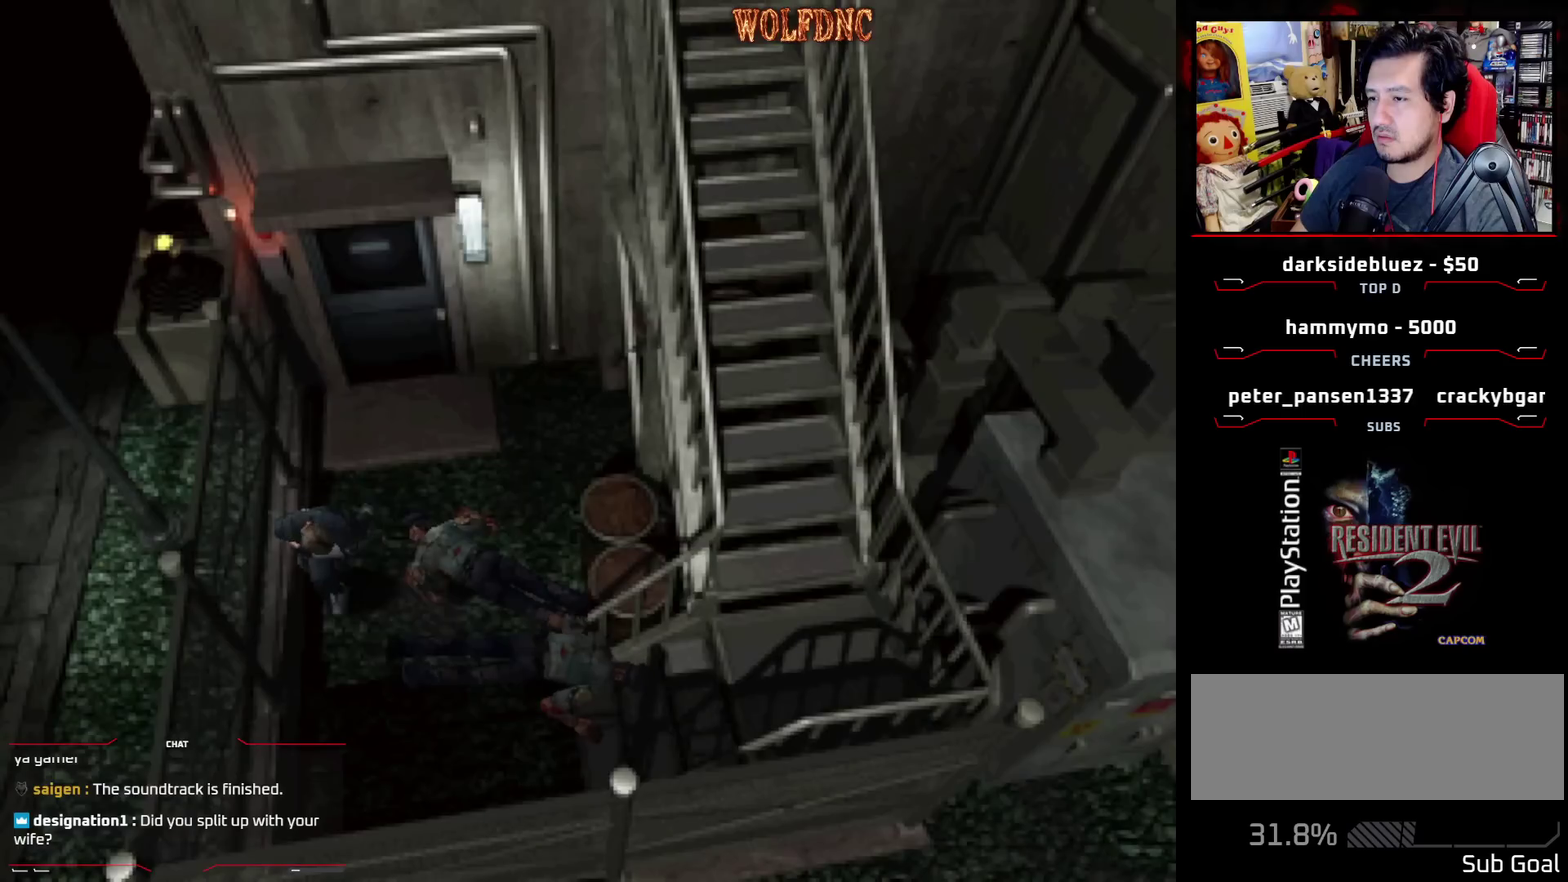
{"buttons": ["SQUARE", "DPAD_UP", "DPAD_LEFT"], "events": []}
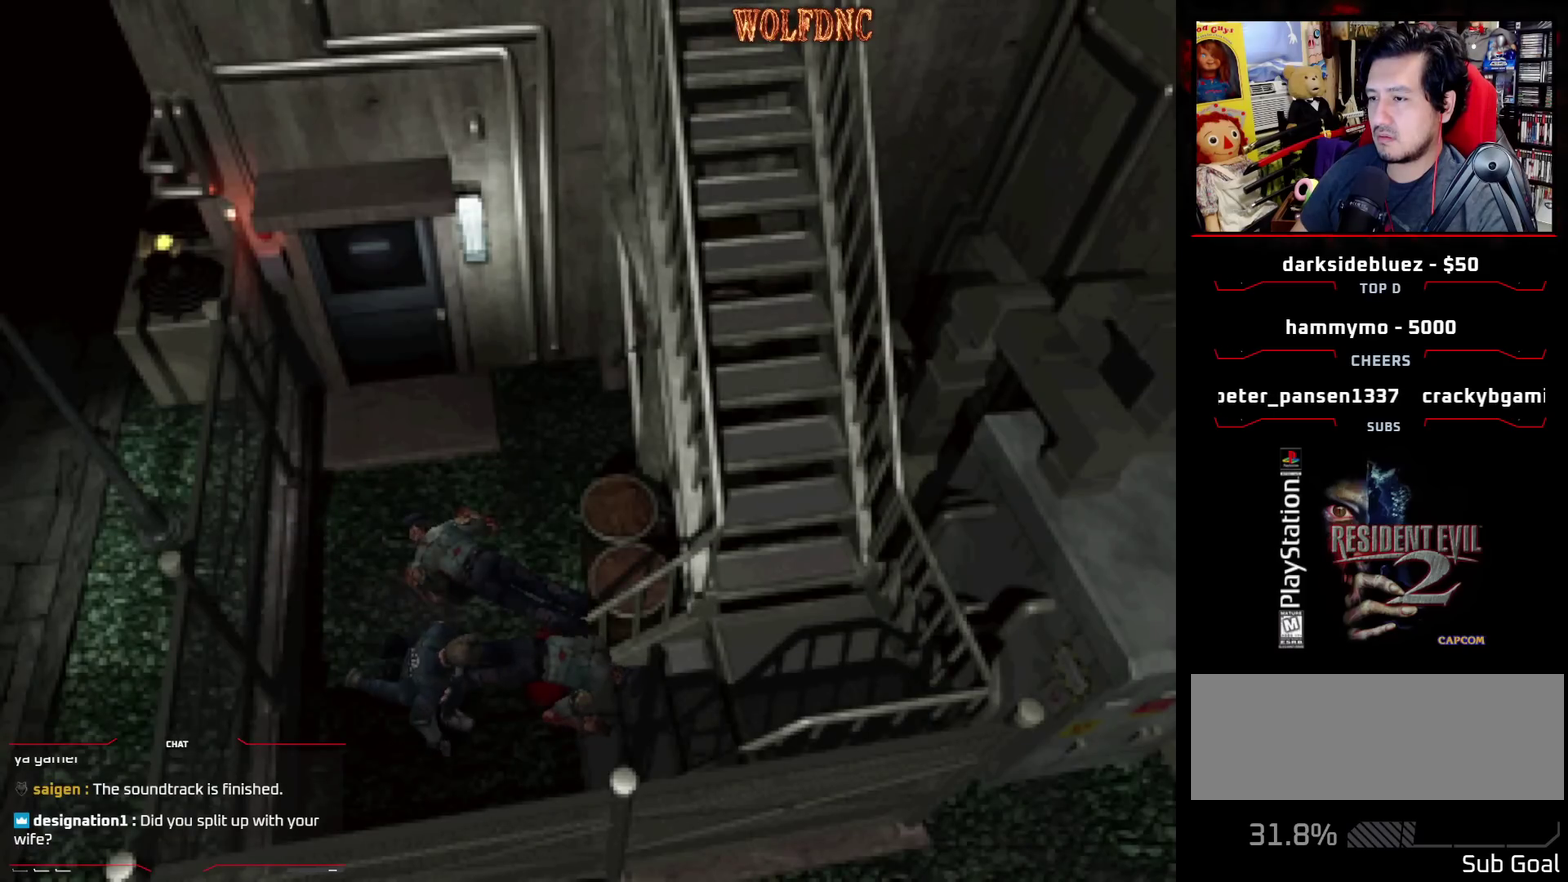
{"buttons": ["CROSS", "SQUARE", "DPAD_UP"], "events": [[17, "CROSS", "down"], [117, "CROSS", "up"], [200, "CROSS", "down"], [250, "DPAD_LEFT", "up"], [300, "CROSS", "up"], [350, "CROSS", "down"]]}
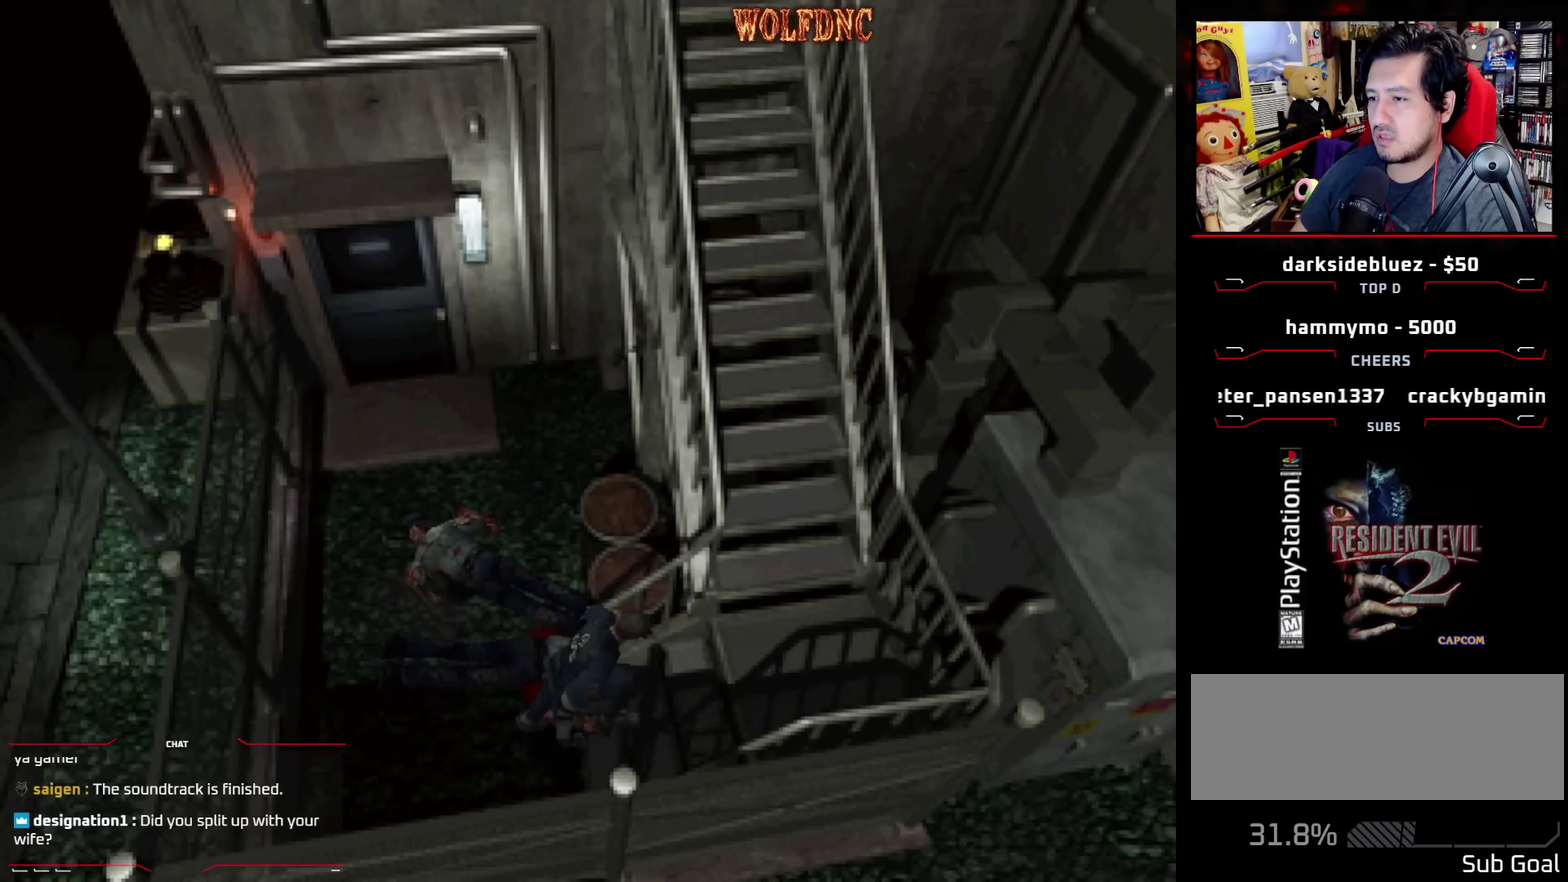
{"buttons": ["CROSS", "DPAD_LEFT"], "events": [[83, "DPAD_UP", "up"], [83, "SQUARE", "up"], [217, "CROSS", "up"], [267, "CROSS", "down"], [367, "CROSS", "up"], [450, "CROSS", "down"], [450, "DPAD_LEFT", "down"]]}
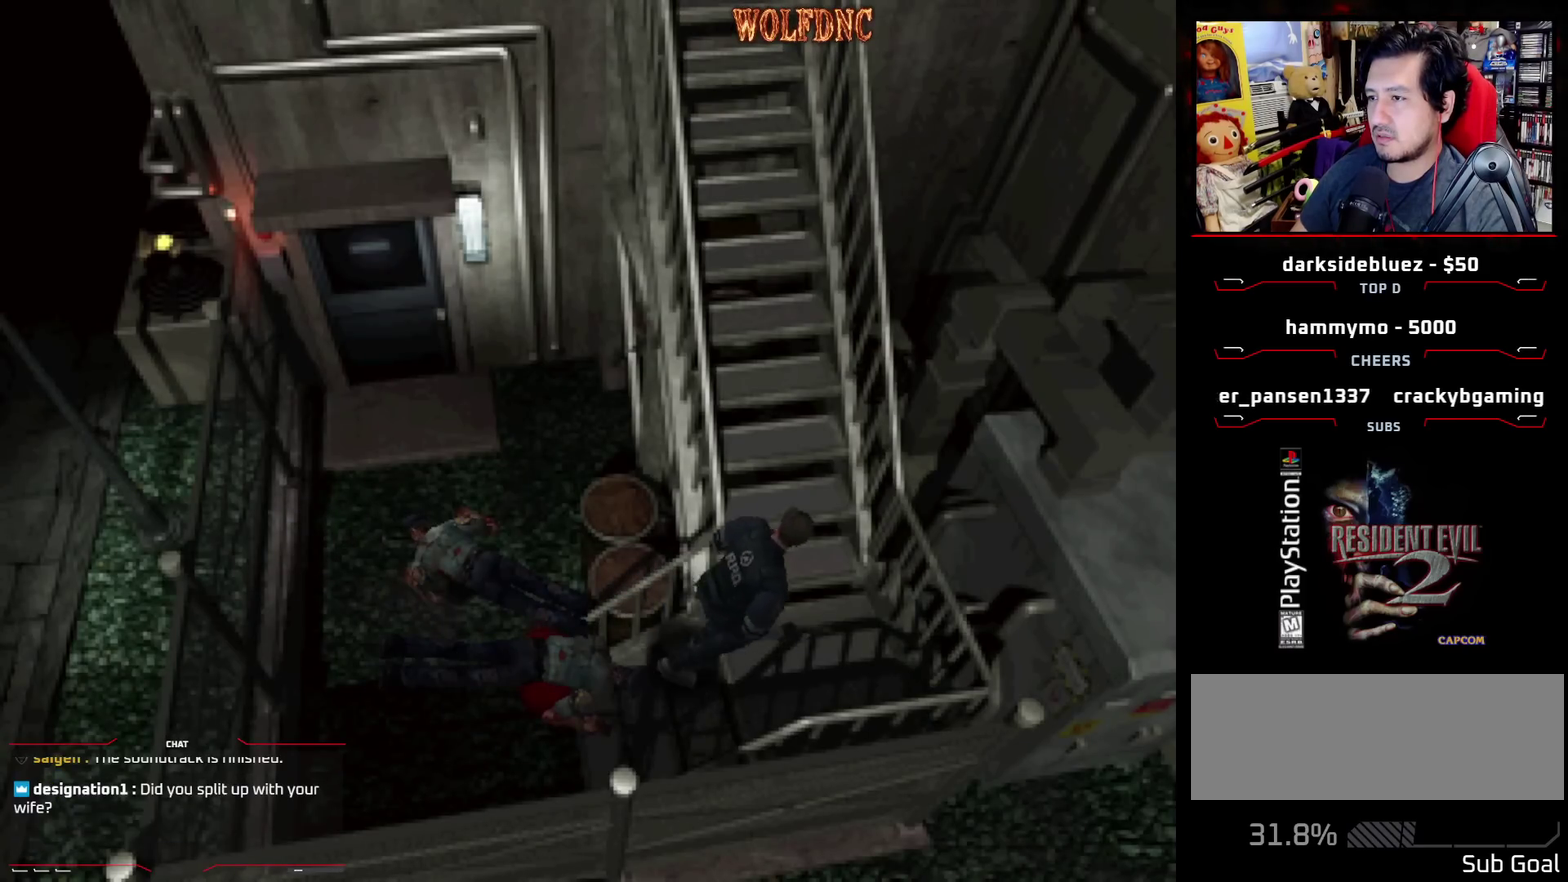
{"buttons": ["SQUARE", "DPAD_UP", "DPAD_LEFT"], "events": [[50, "DPAD_UP", "down"], [100, "CROSS", "up"], [200, "SQUARE", "down"]]}
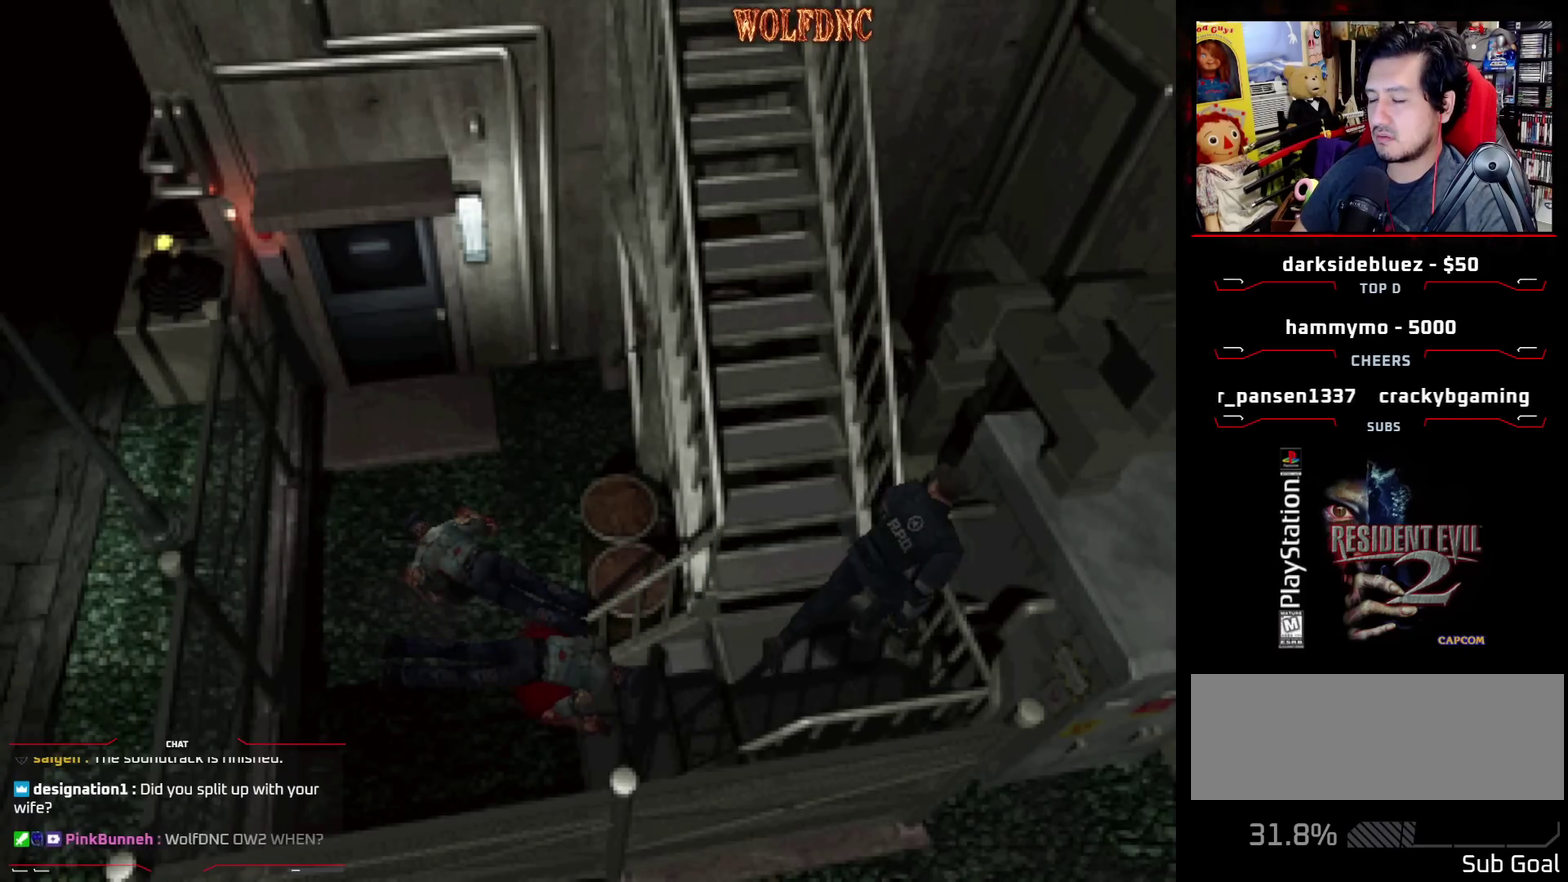
{"buttons": ["CROSS", "SQUARE", "DPAD_UP"], "events": [[167, "CROSS", "down"], [250, "CROSS", "up"], [350, "CROSS", "down"], [483, "DPAD_LEFT", "up"]]}
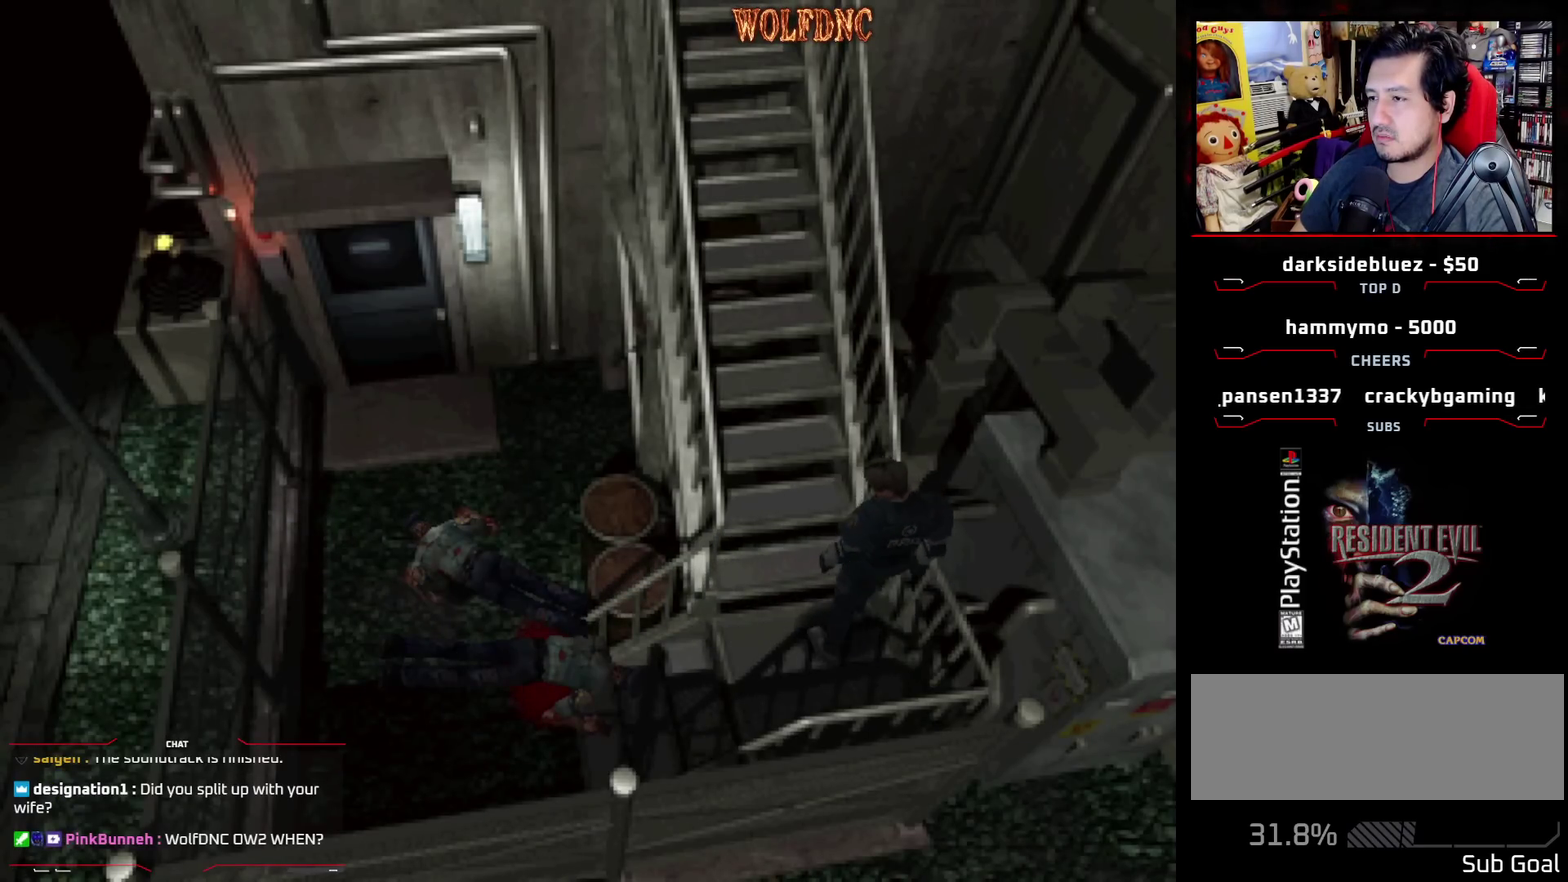
{"buttons": [], "events": [[83, "CROSS", "up"], [167, "DPAD_UP", "up"], [317, "SQUARE", "up"]]}
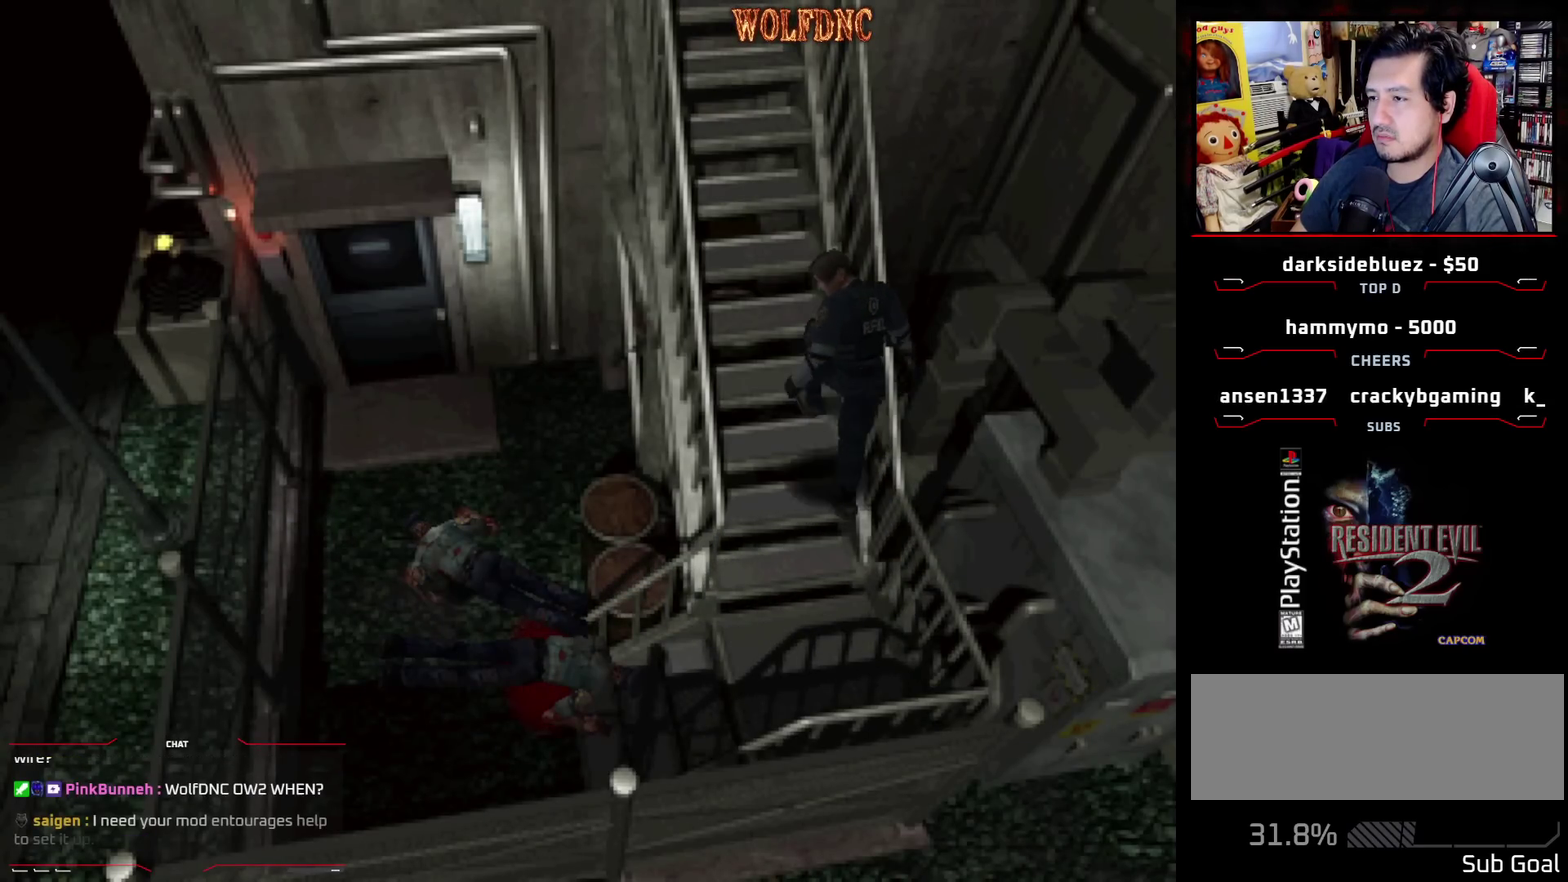
{"buttons": [], "events": []}
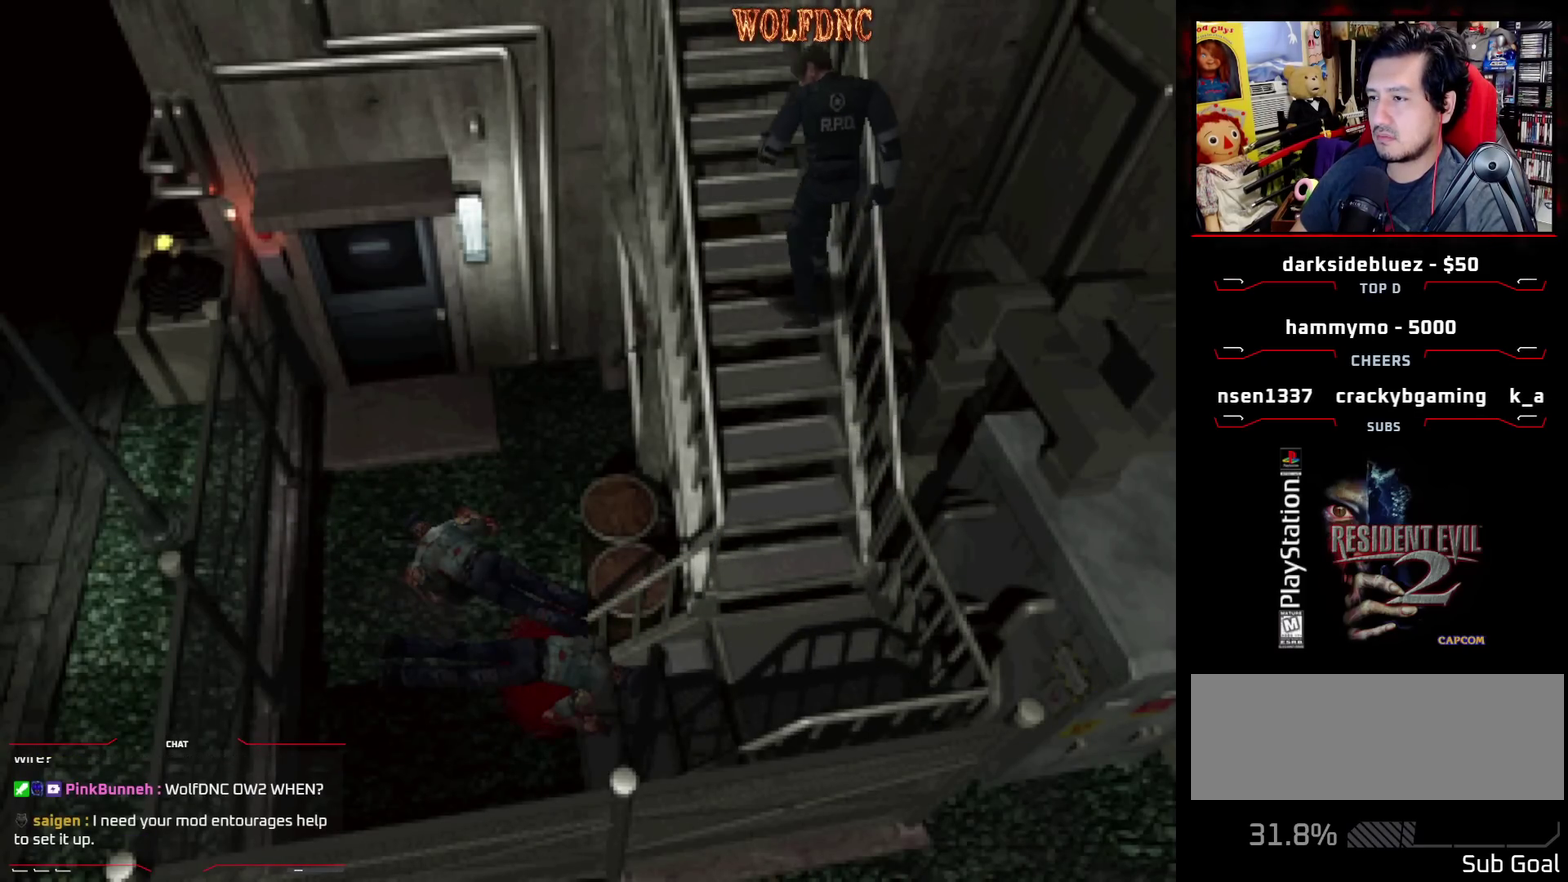
{"buttons": [], "events": []}
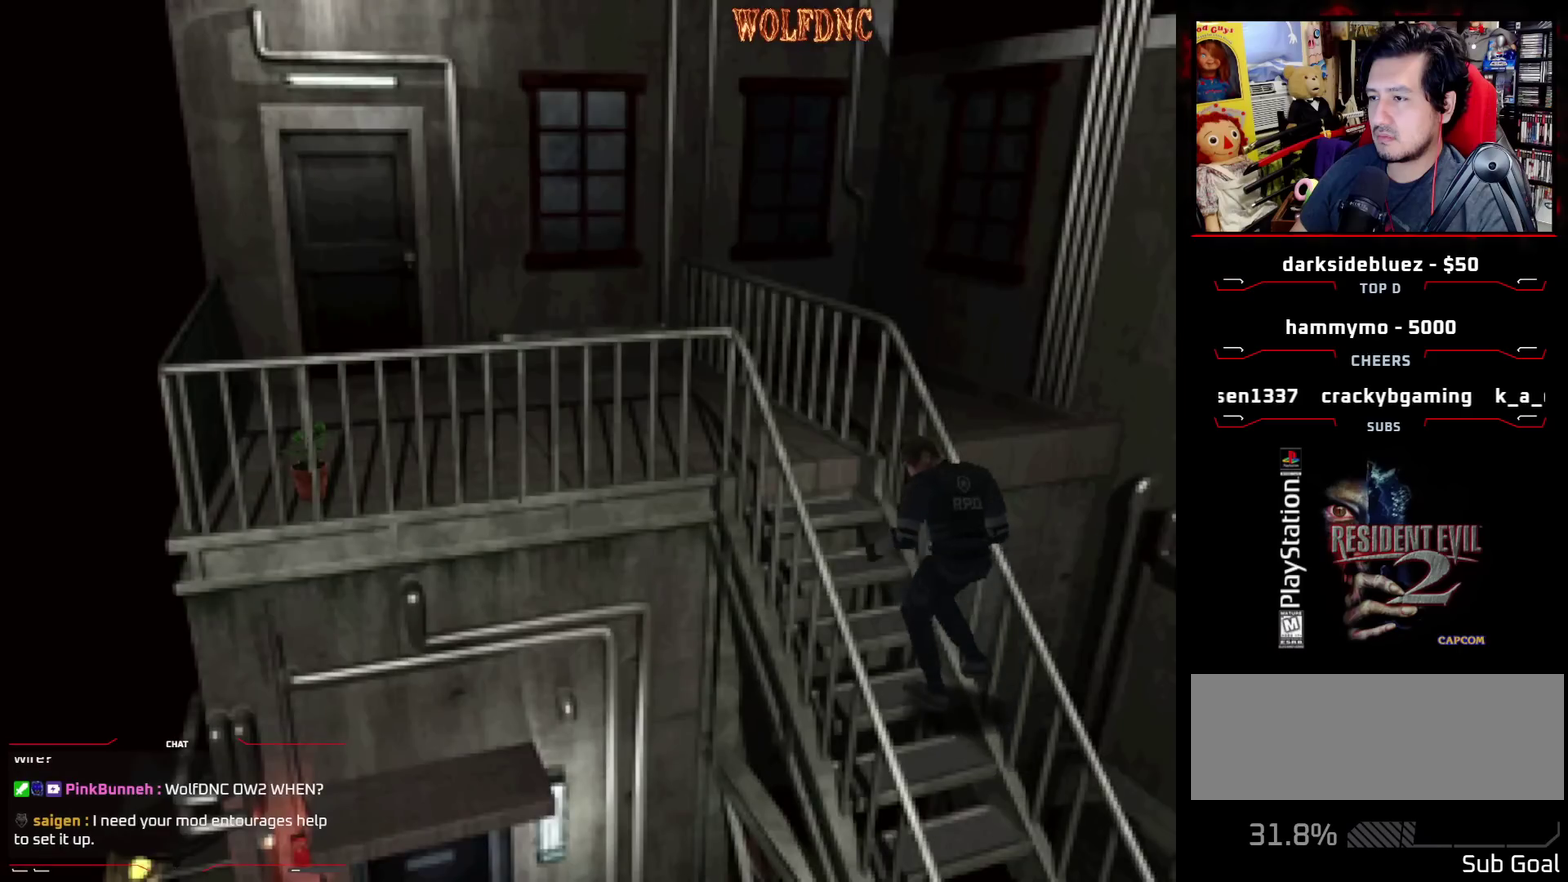
{"buttons": [], "events": []}
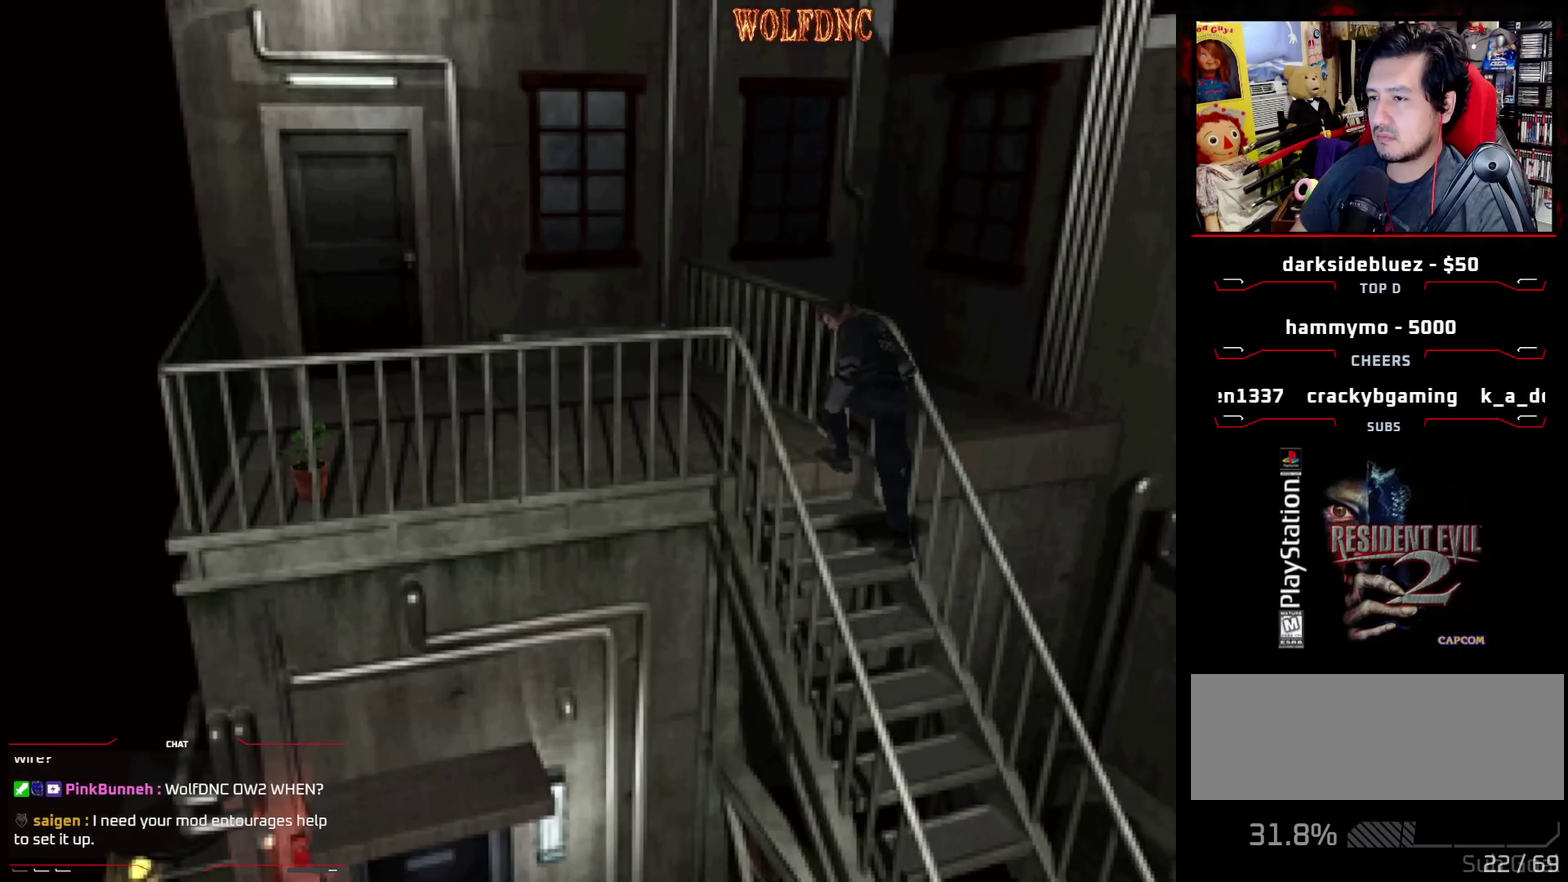
{"buttons": ["DPAD_LEFT"], "events": [[50, "DPAD_LEFT", "down"]]}
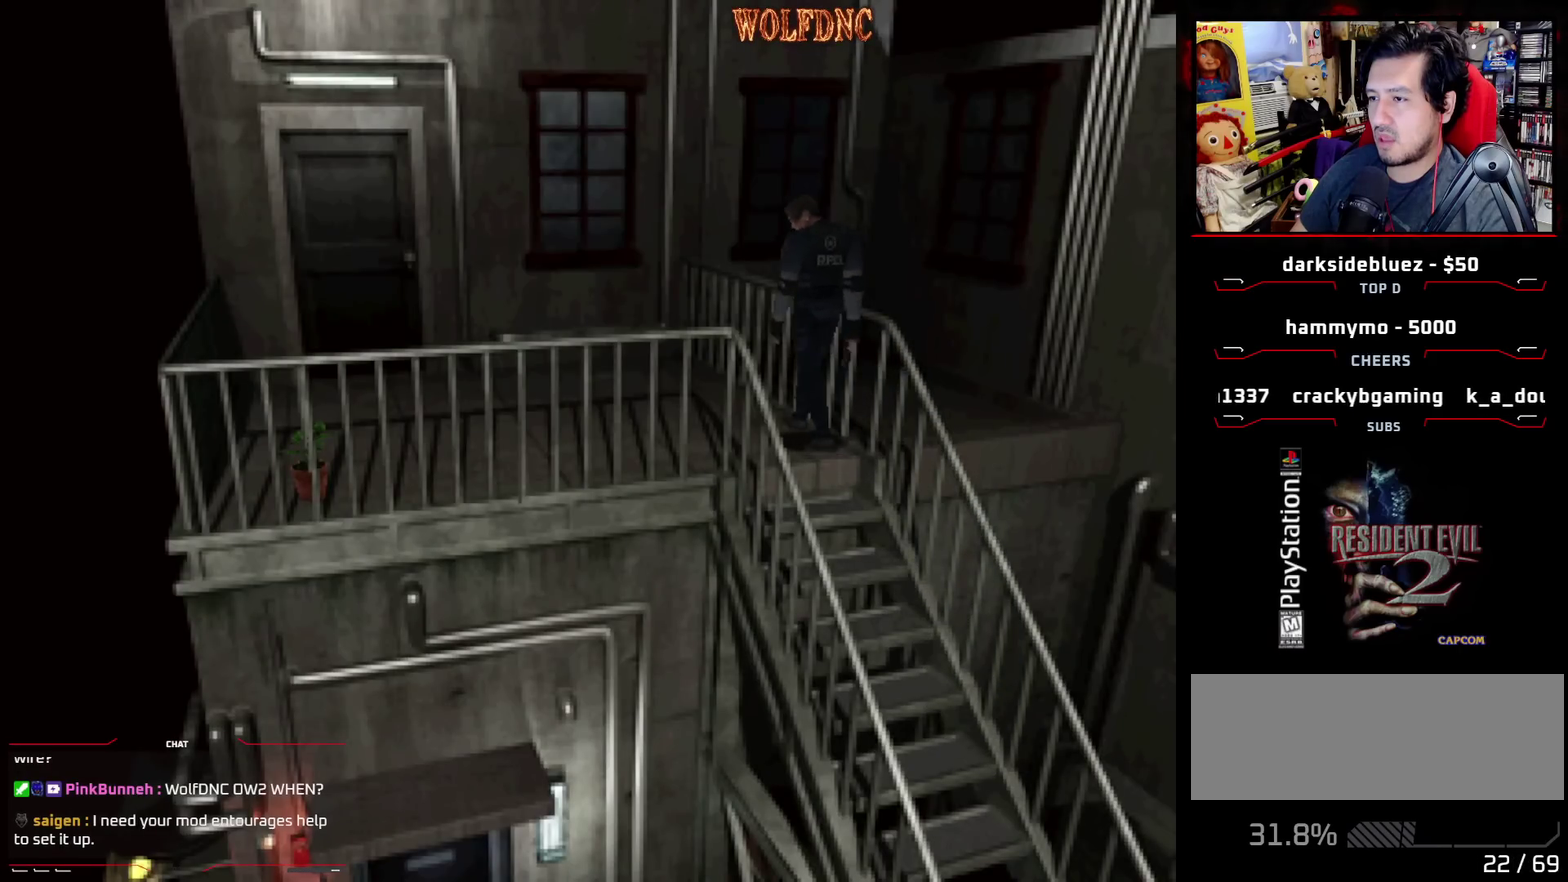
{"buttons": ["SQUARE", "DPAD_UP", "DPAD_LEFT"], "events": [[300, "DPAD_UP", "down"], [300, "SQUARE", "down"]]}
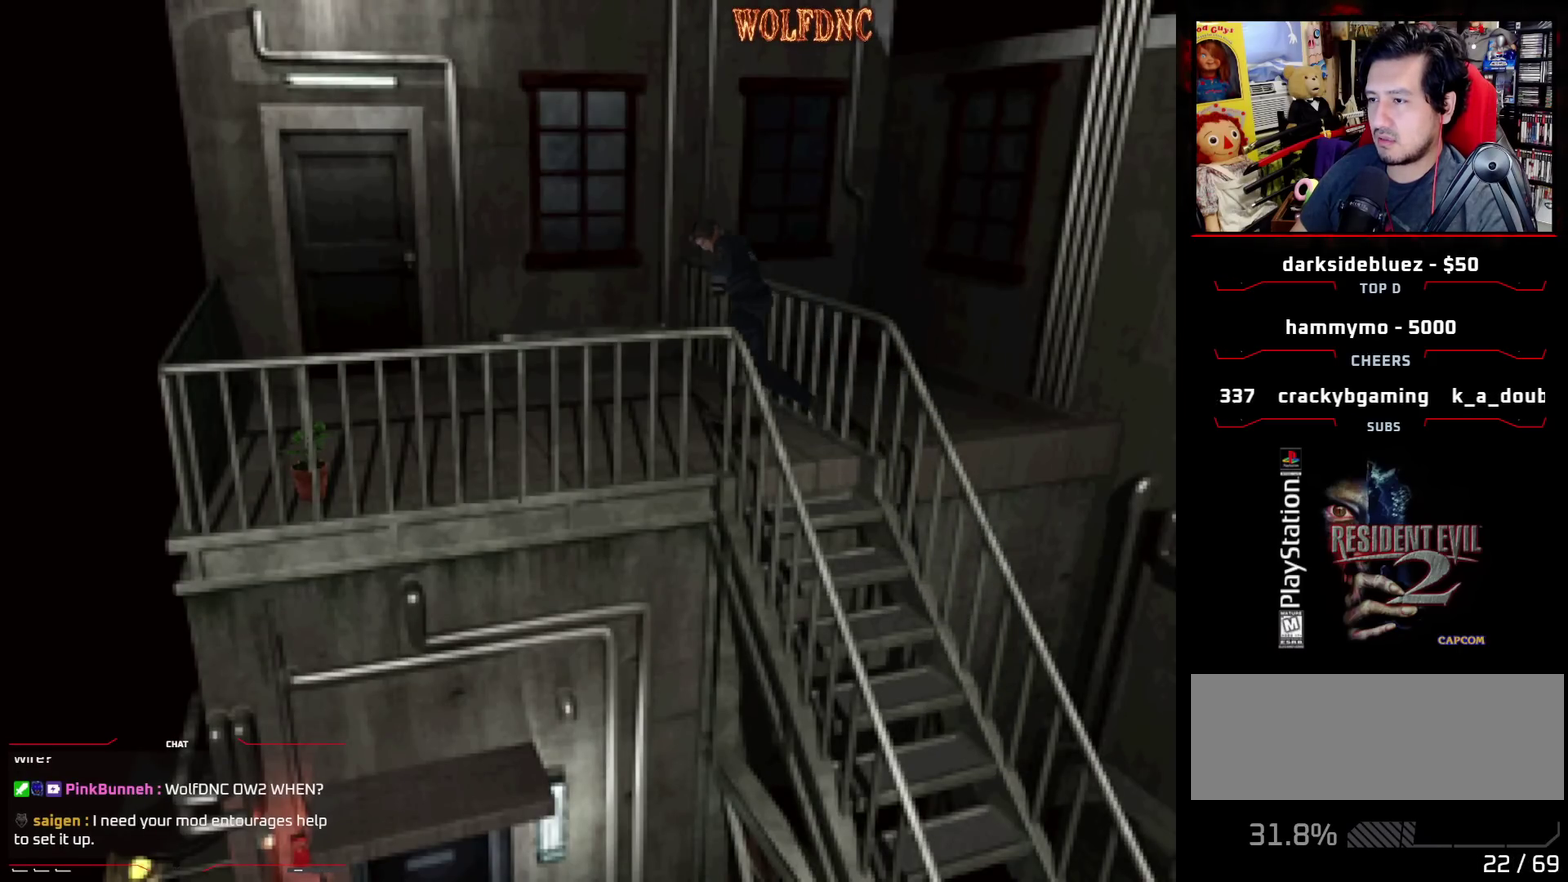
{"buttons": ["SQUARE", "DPAD_UP", "DPAD_LEFT"], "events": []}
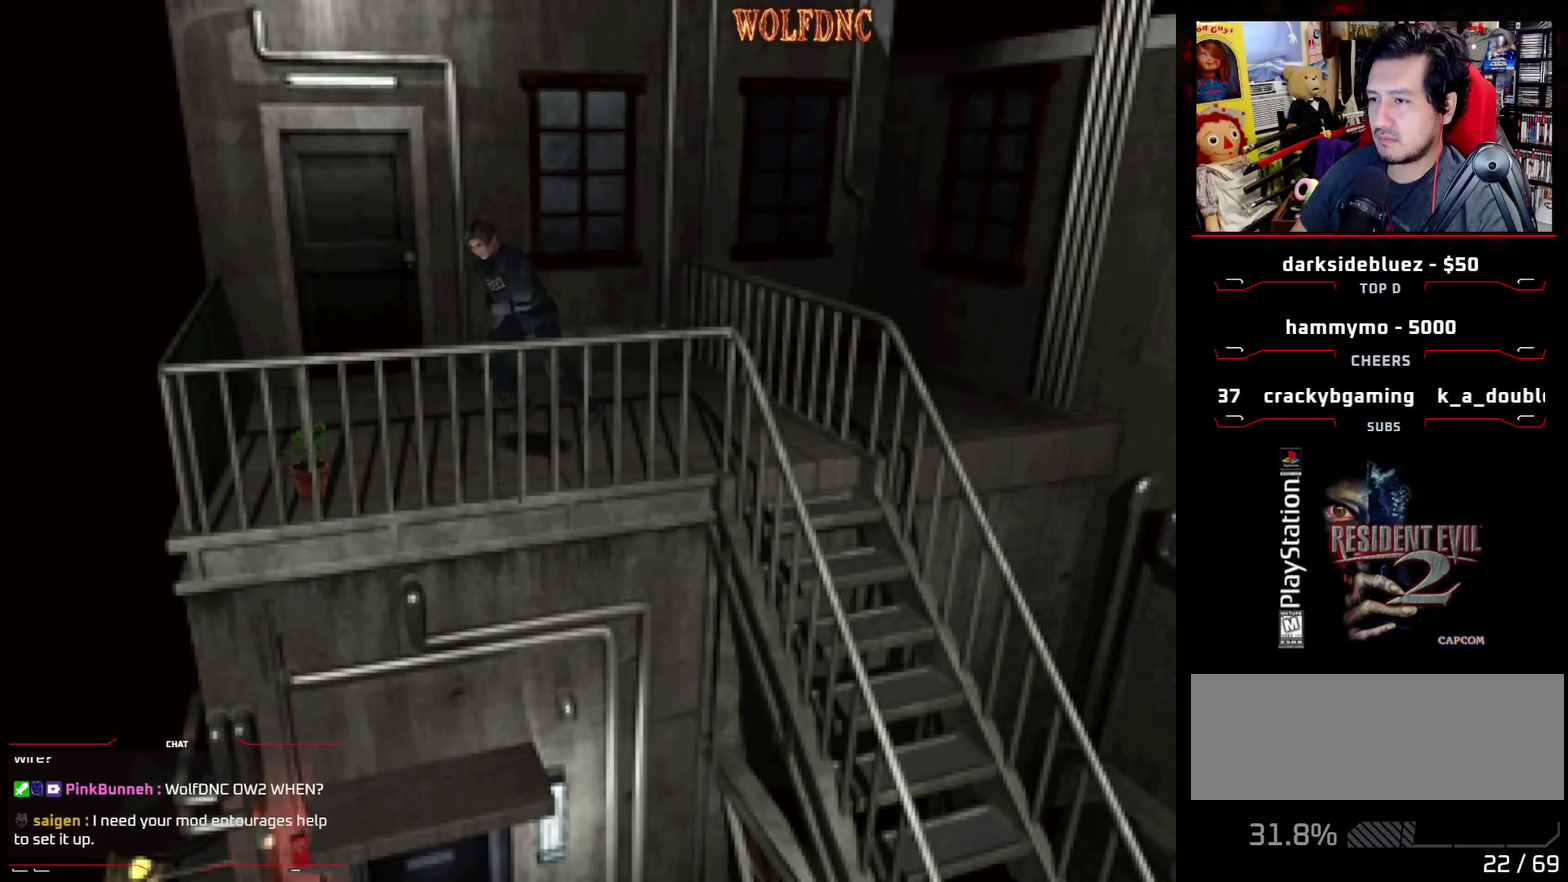
{"buttons": ["DPAD_UP"], "events": [[50, "DPAD_LEFT", "up"], [333, "CROSS", "down"], [433, "CROSS", "up"], [467, "SQUARE", "up"]]}